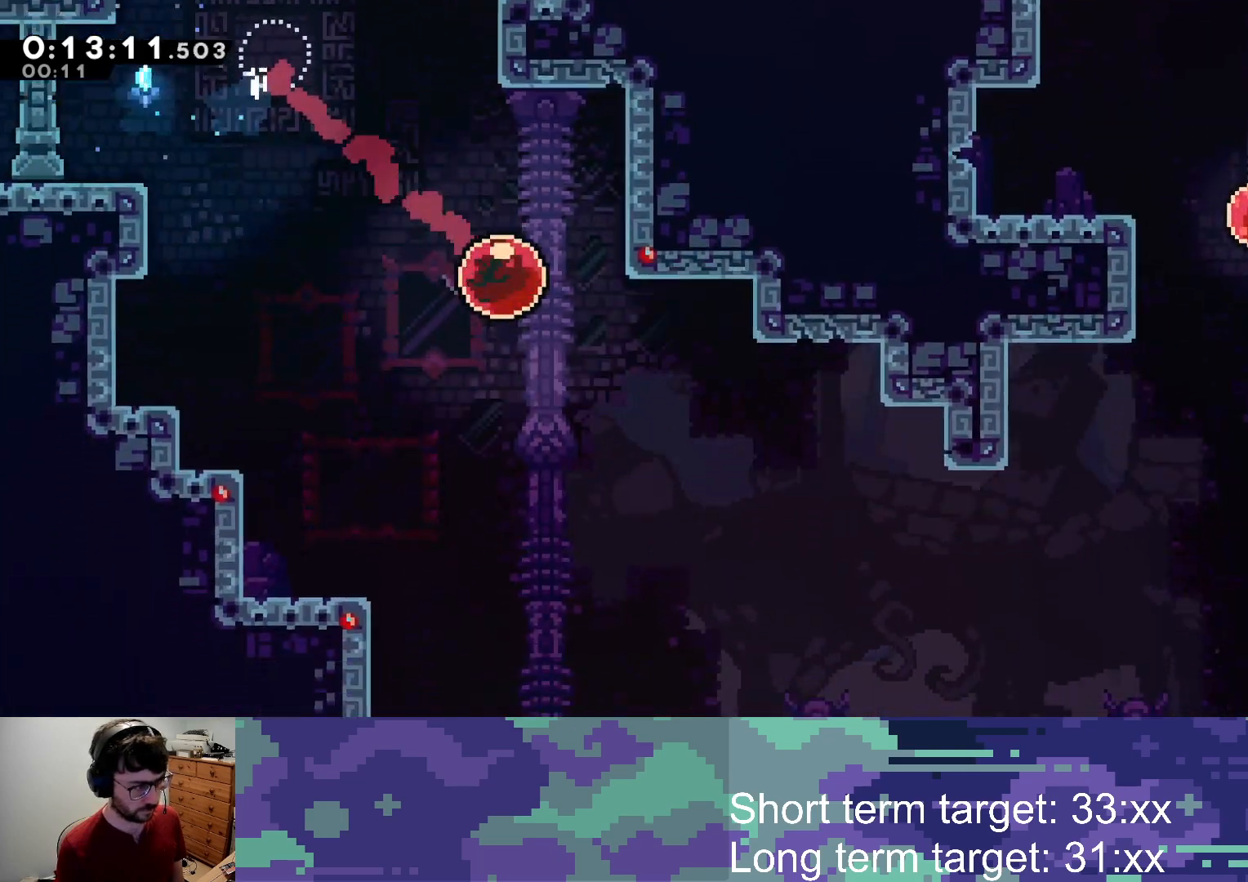
Gameplay with a controller (PlayStation layout); each line is a JSON object with the inputs held at the frame after it. "events" lists button and stick changes between this image and that frame as [ms after this image, input, new state], when the widget could be followed in between.
{"buttons": ["DPAD_UP", "DPAD_RIGHT"], "left_stick": "center", "right_stick": "center", "events": [[267, "DPAD_DOWN", "up"], [300, "DPAD_RIGHT", "up"], [417, "DPAD_UP", "down"], [450, "DPAD_RIGHT", "down"]]}
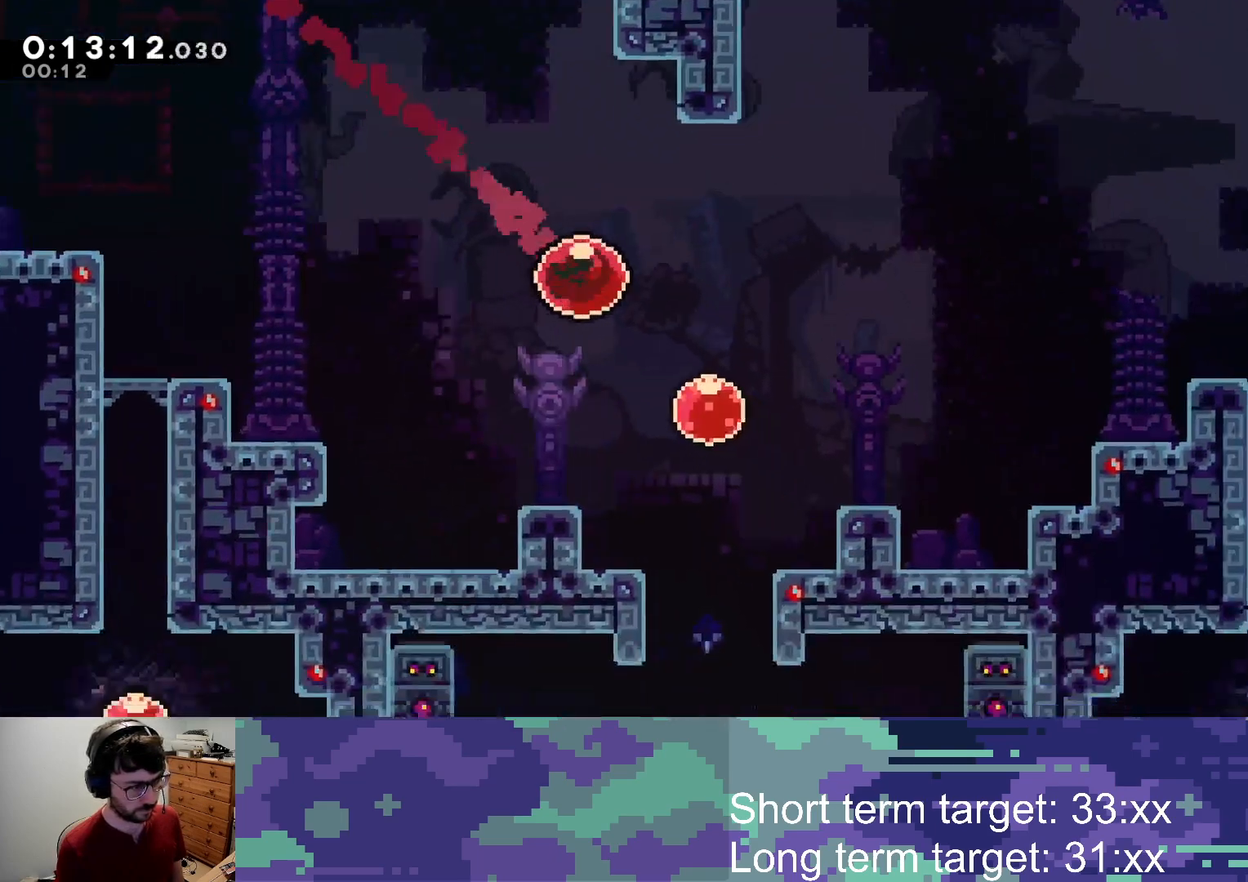
{"buttons": ["DPAD_UP", "DPAD_RIGHT"], "left_stick": "center", "right_stick": "center", "events": [[217, "SQUARE", "down"], [350, "SQUARE", "up"]]}
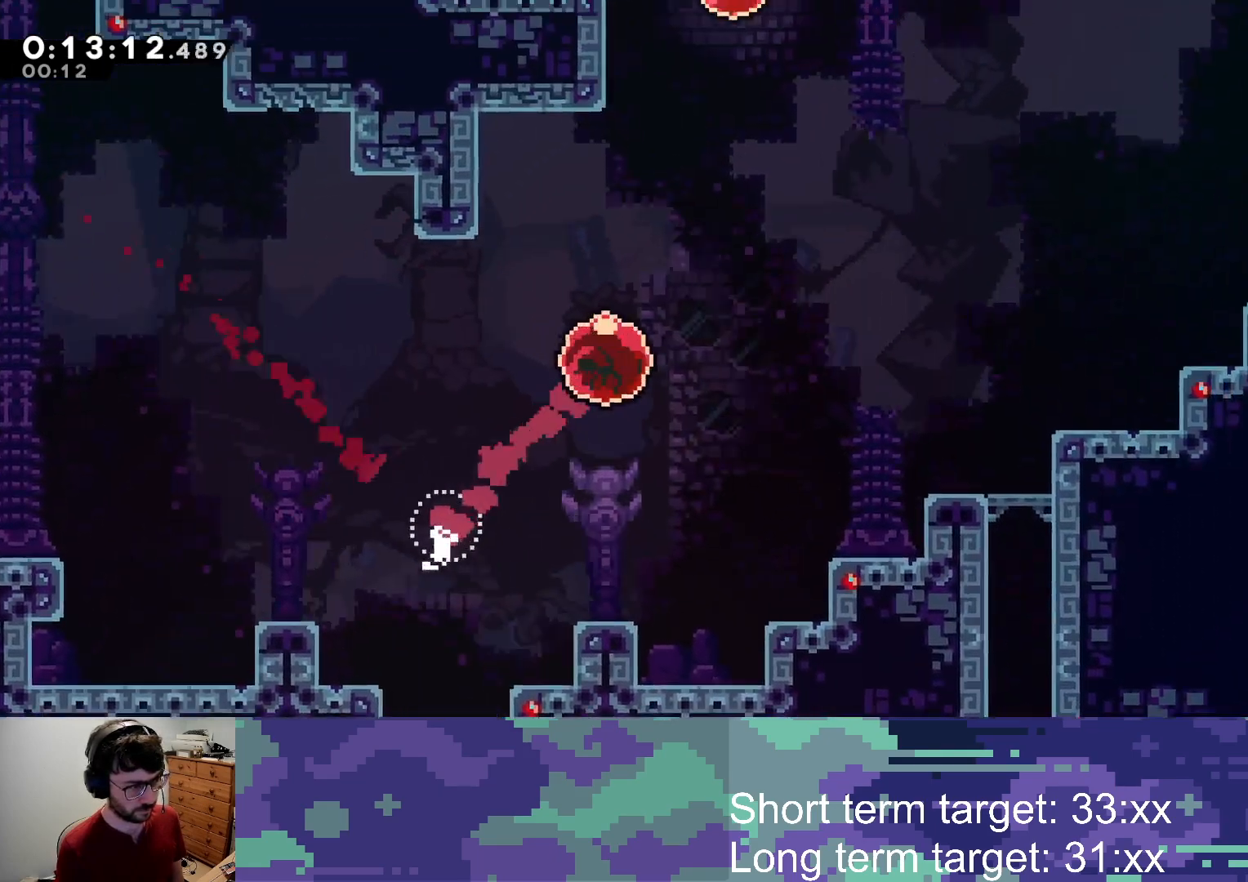
{"buttons": ["DPAD_UP"], "left_stick": "center", "right_stick": "center", "events": [[233, "DPAD_RIGHT", "up"], [233, "SQUARE", "down"], [483, "SQUARE", "up"]]}
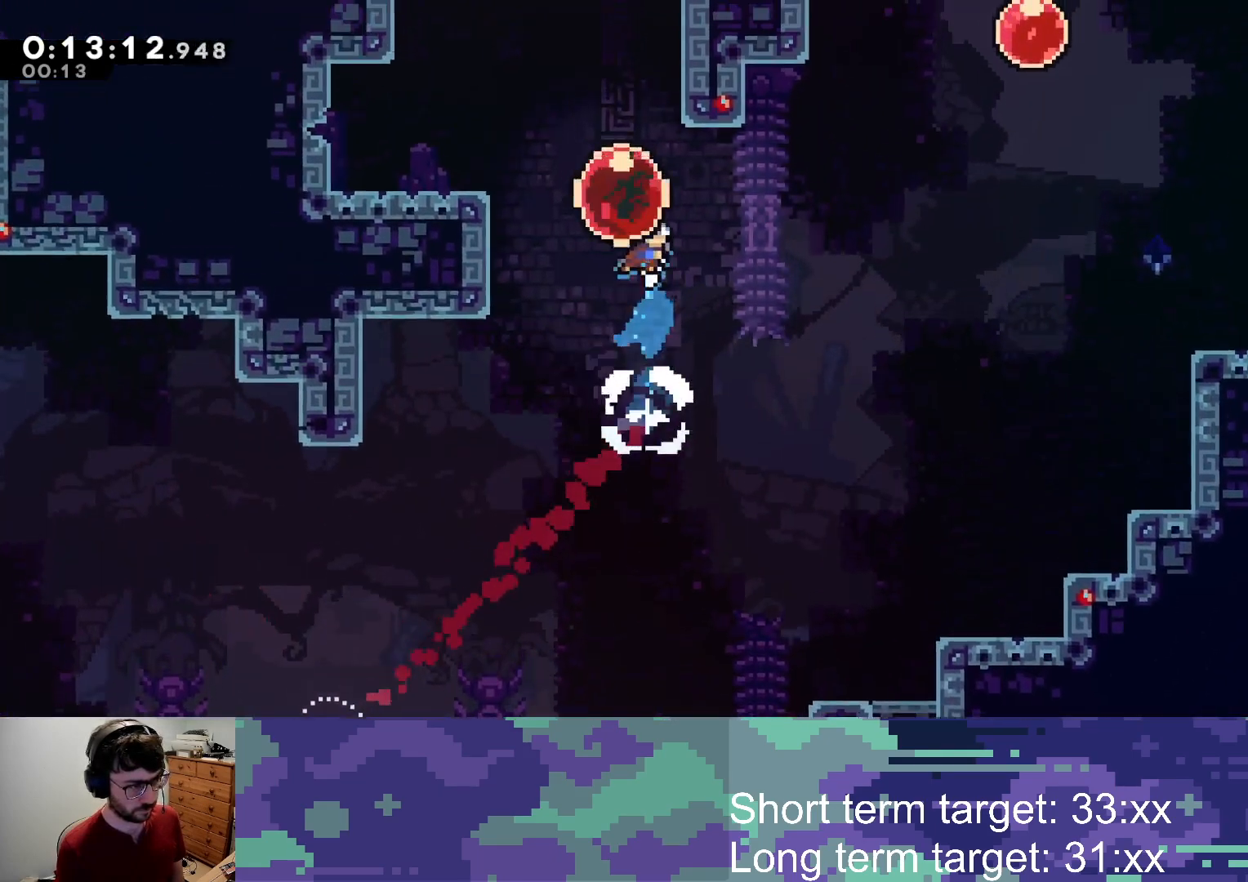
{"buttons": ["DPAD_UP"], "left_stick": "center", "right_stick": "center", "events": [[50, "SQUARE", "down"], [183, "SQUARE", "up"]]}
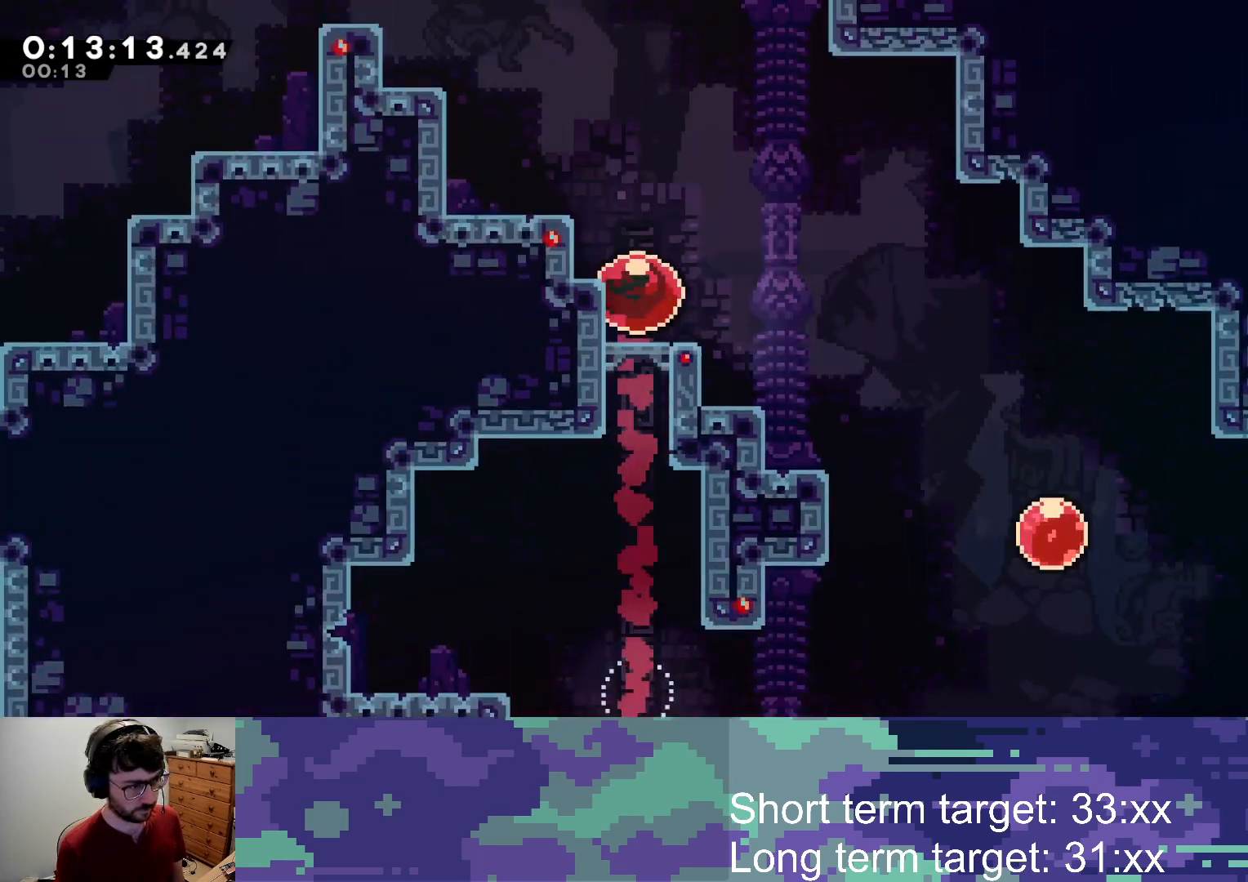
{"buttons": [], "left_stick": "center", "right_stick": "center", "events": [[83, "DPAD_UP", "up"]]}
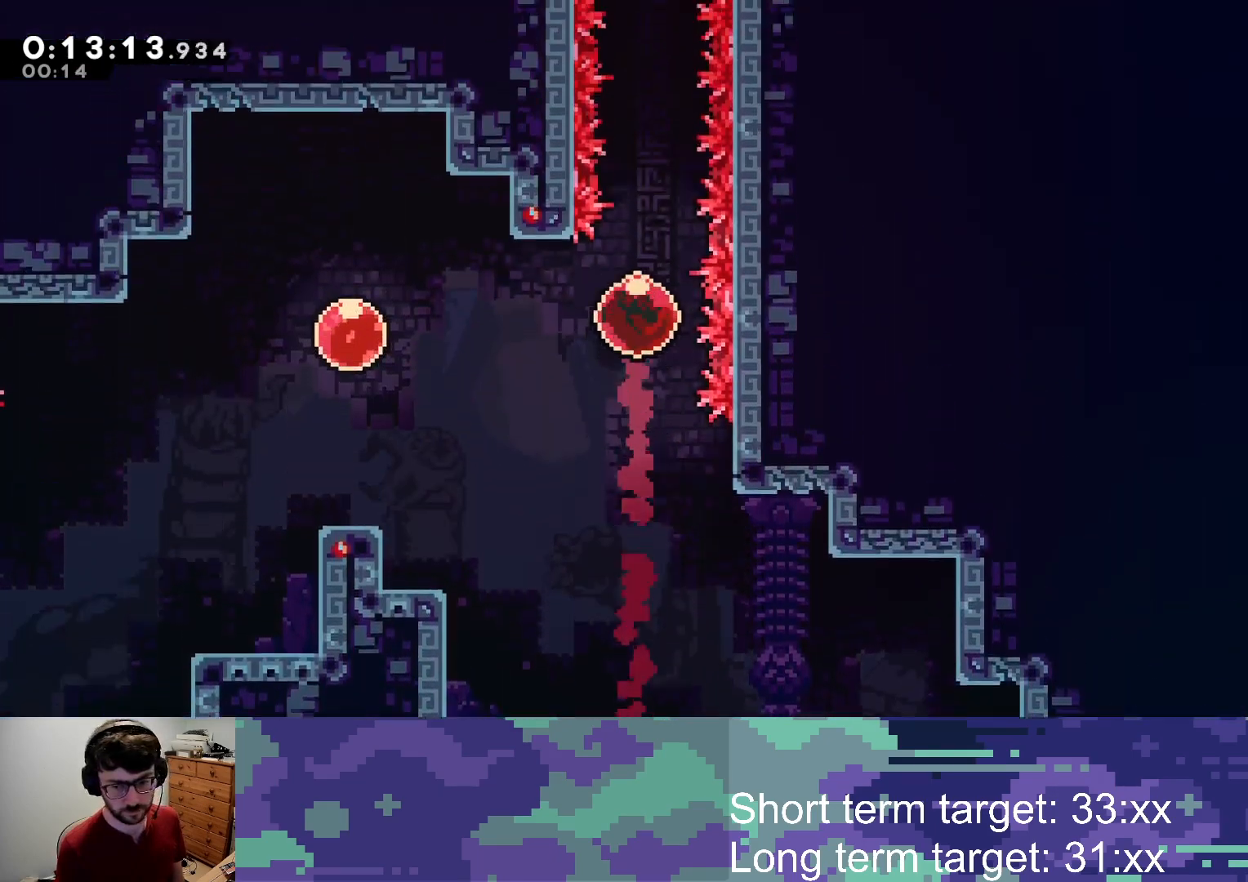
{"buttons": [], "left_stick": "center", "right_stick": "center", "events": []}
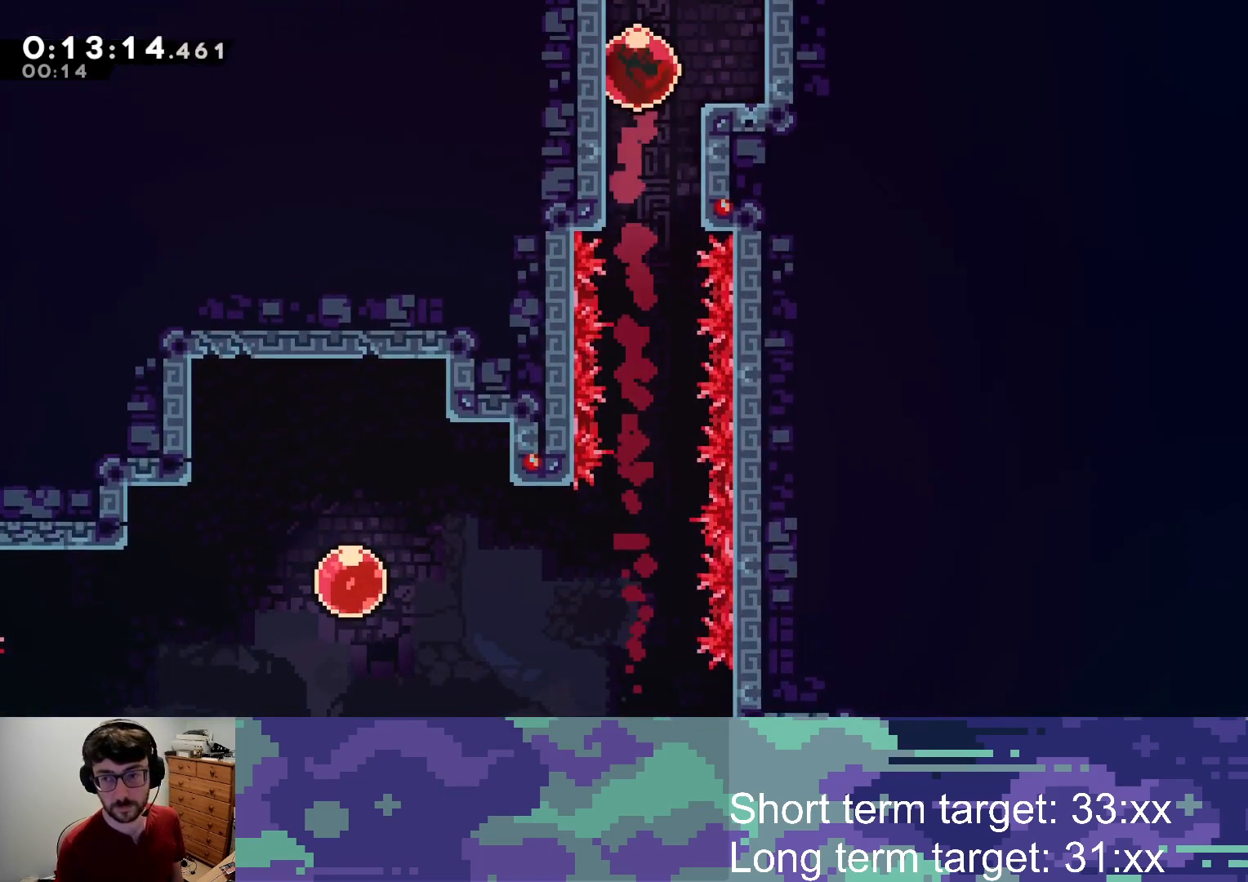
{"buttons": ["DPAD_DOWN", "DPAD_RIGHT"], "left_stick": "center", "right_stick": "center", "events": [[183, "DPAD_DOWN", "down"], [200, "DPAD_RIGHT", "down"]]}
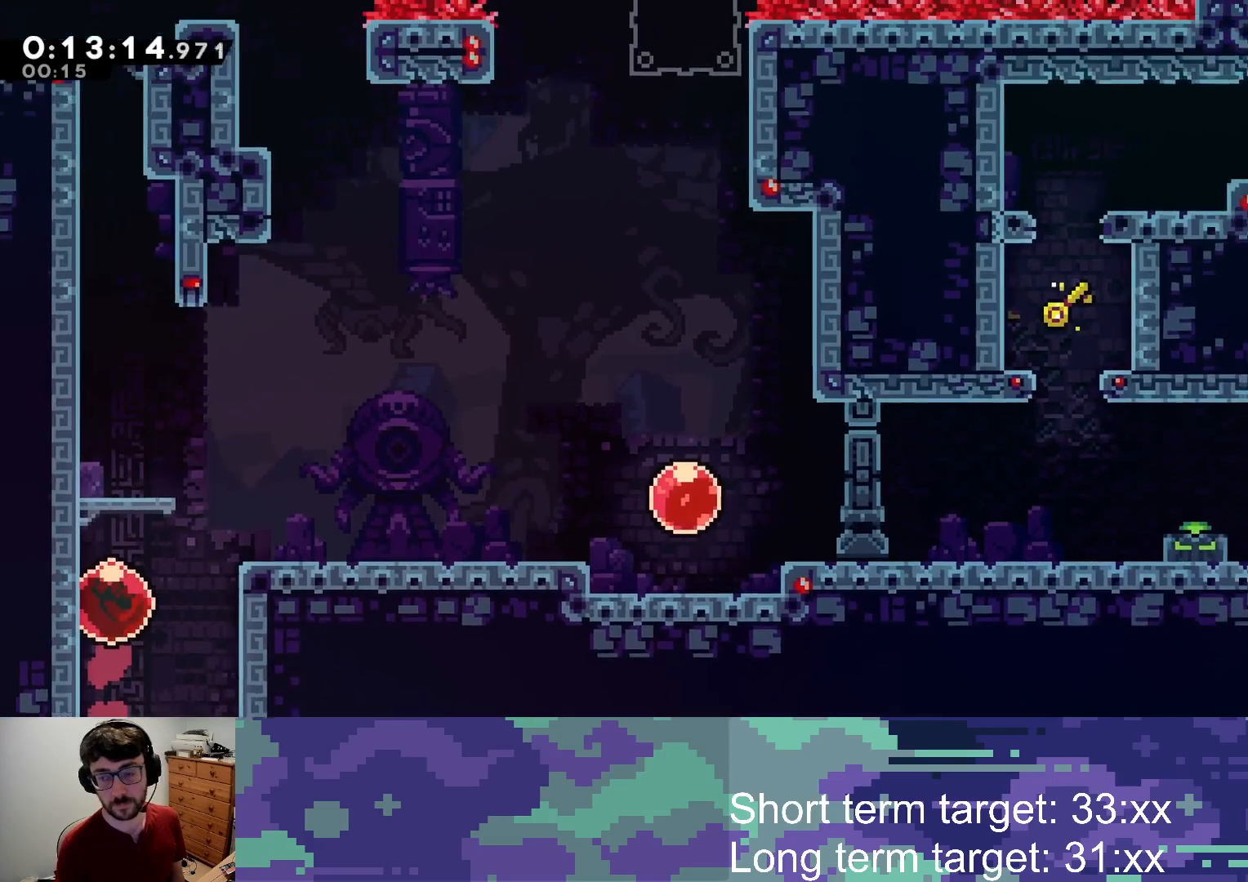
{"buttons": ["DPAD_DOWN", "DPAD_RIGHT"], "left_stick": "center", "right_stick": "center", "events": []}
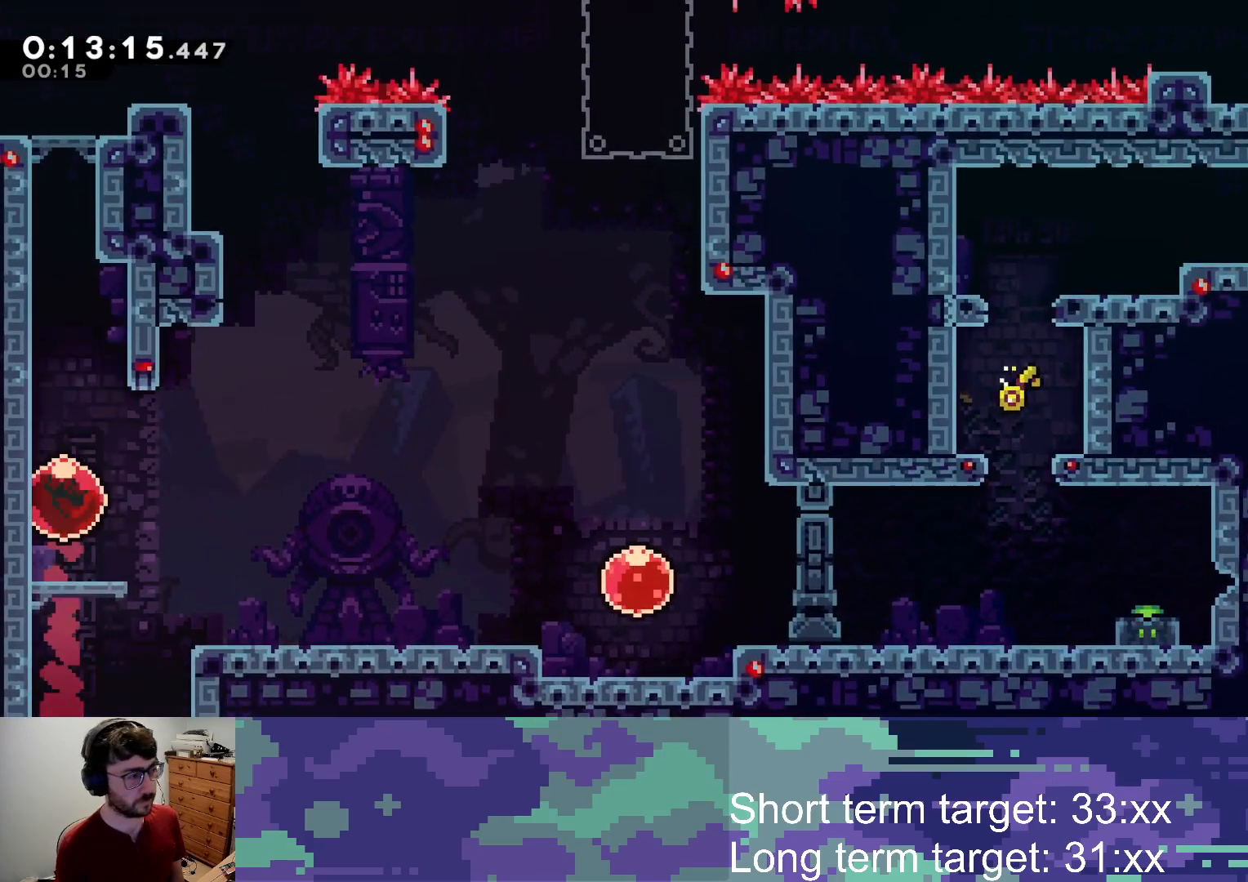
{"buttons": ["DPAD_DOWN", "DPAD_RIGHT"], "left_stick": "center", "right_stick": "center", "events": []}
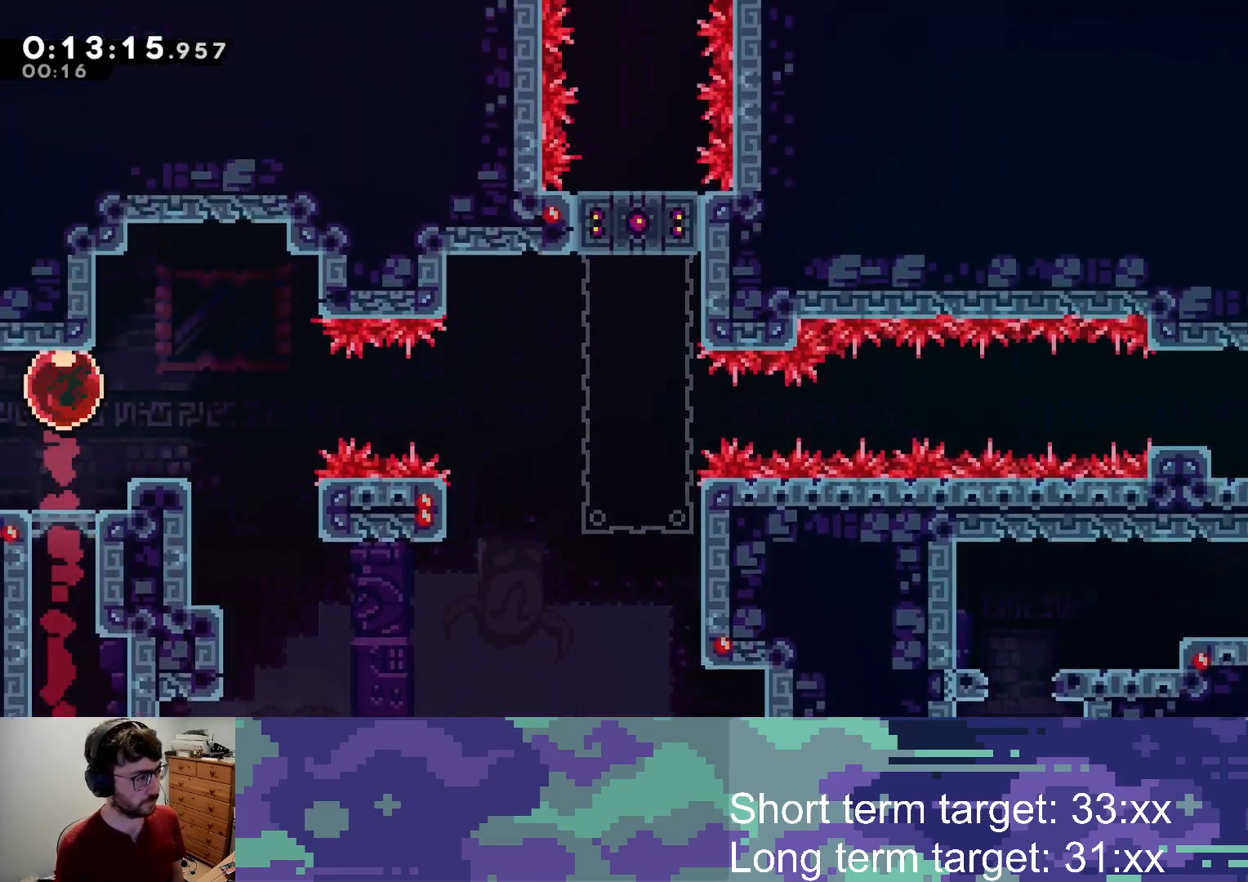
{"buttons": ["CROSS", "DPAD_DOWN", "DPAD_RIGHT"], "left_stick": "center", "right_stick": "center", "events": [[50, "SQUARE", "down"], [167, "SQUARE", "up"], [233, "CROSS", "down"]]}
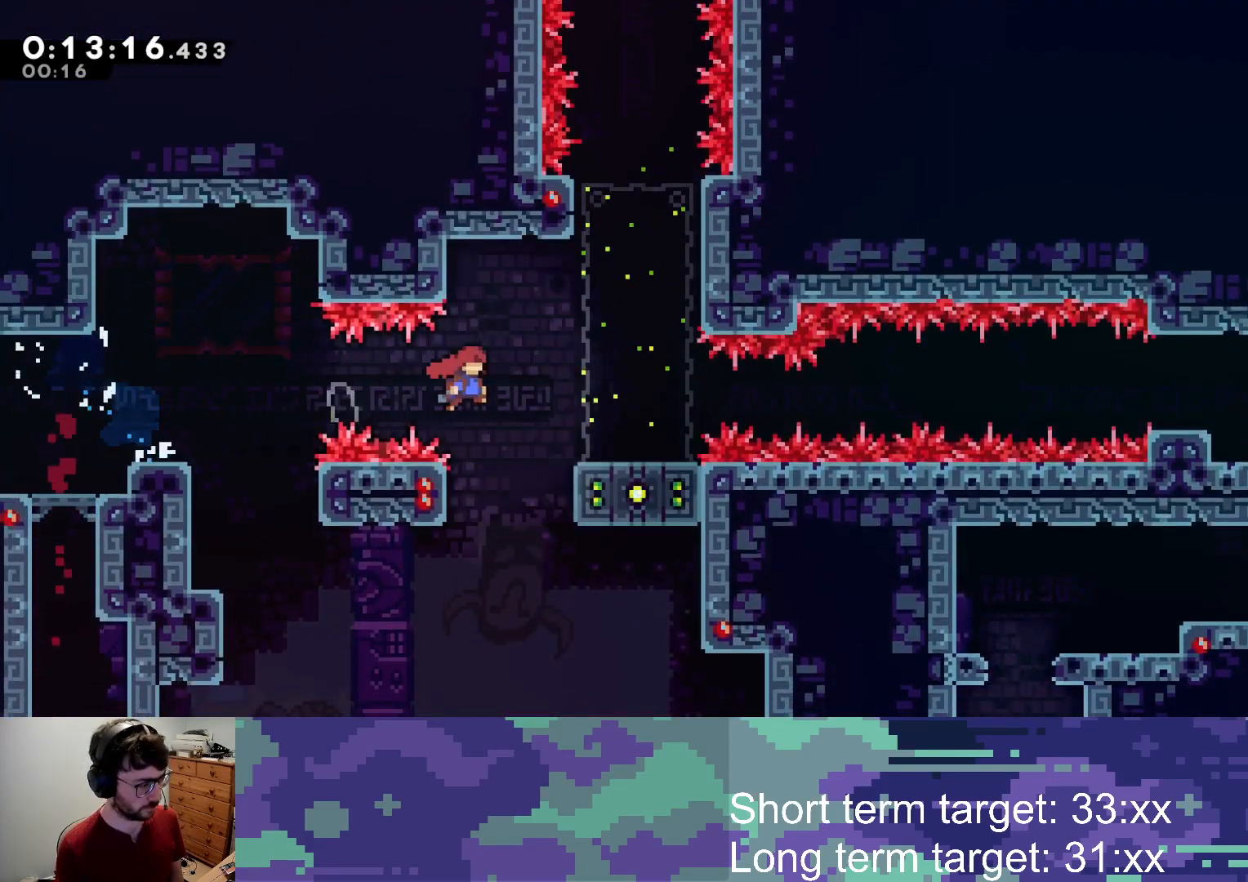
{"buttons": ["CROSS", "DPAD_RIGHT"], "left_stick": "center", "right_stick": "center", "events": [[150, "CROSS", "up"], [183, "DPAD_RIGHT", "up"], [217, "SQUARE", "down"], [233, "DPAD_LEFT", "down"], [317, "SQUARE", "up"], [350, "DPAD_LEFT", "up"], [367, "DPAD_RIGHT", "down"], [383, "CROSS", "down"], [383, "DPAD_DOWN", "up"]]}
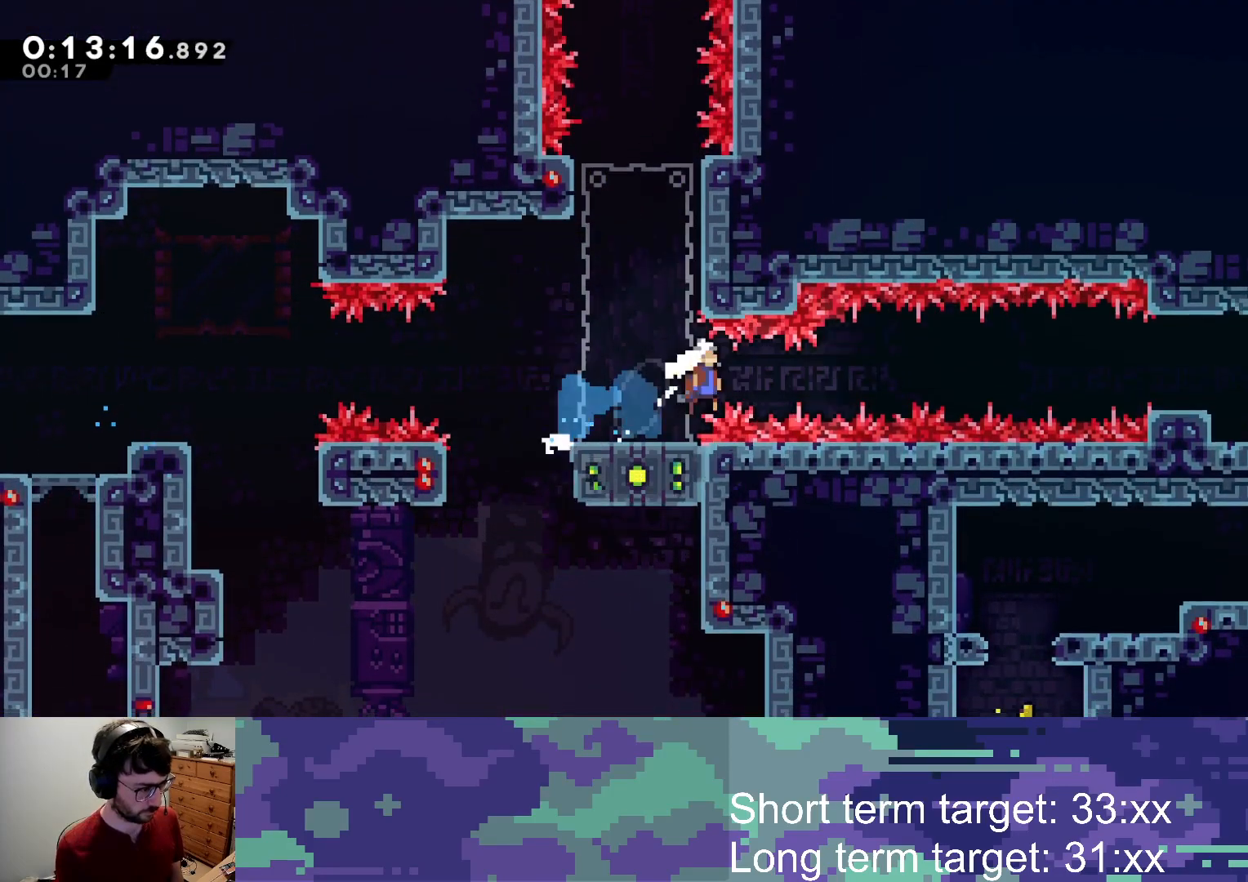
{"buttons": ["SQUARE", "DPAD_RIGHT"], "left_stick": "center", "right_stick": "center", "events": [[283, "SQUARE", "down"], [317, "CROSS", "up"]]}
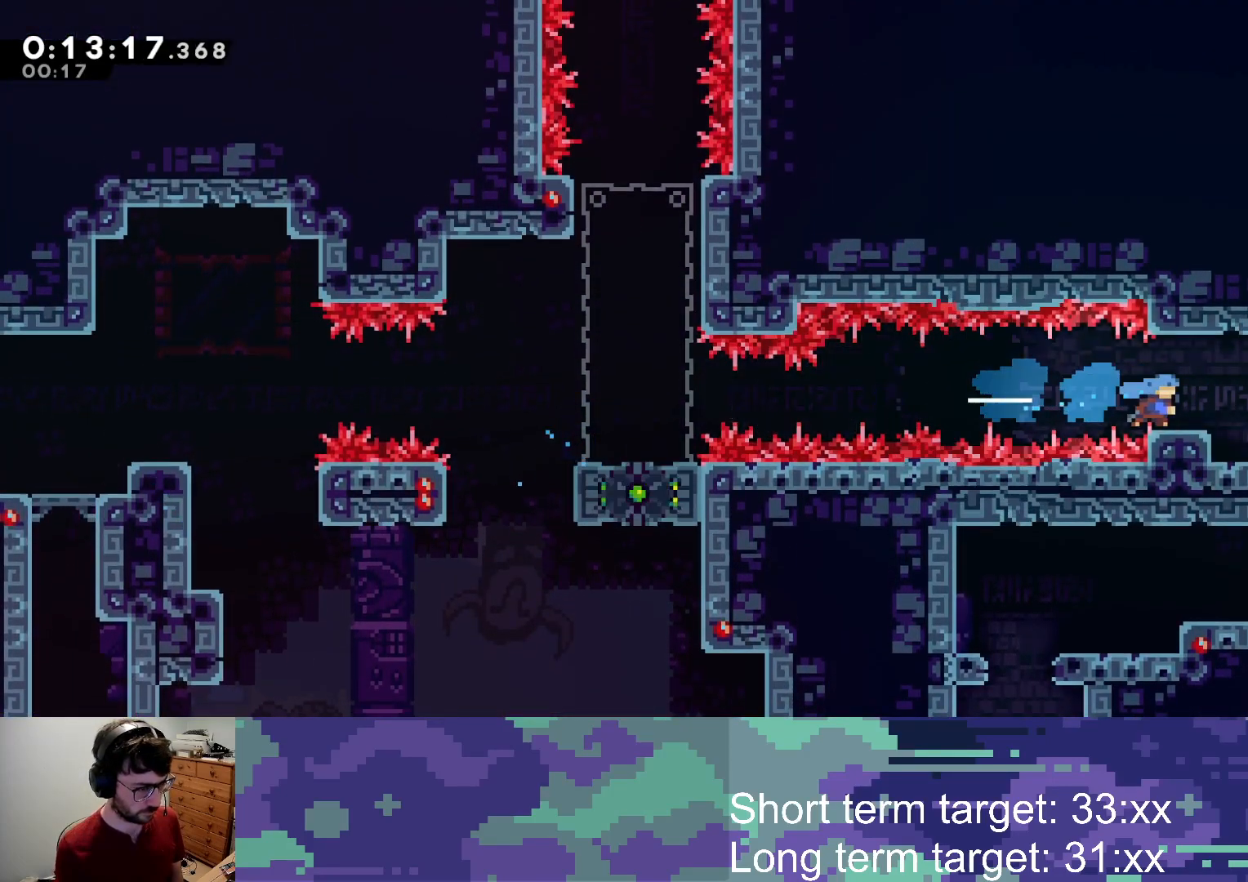
{"buttons": ["DPAD_RIGHT"], "left_stick": "center", "right_stick": "center", "events": [[217, "SQUARE", "up"]]}
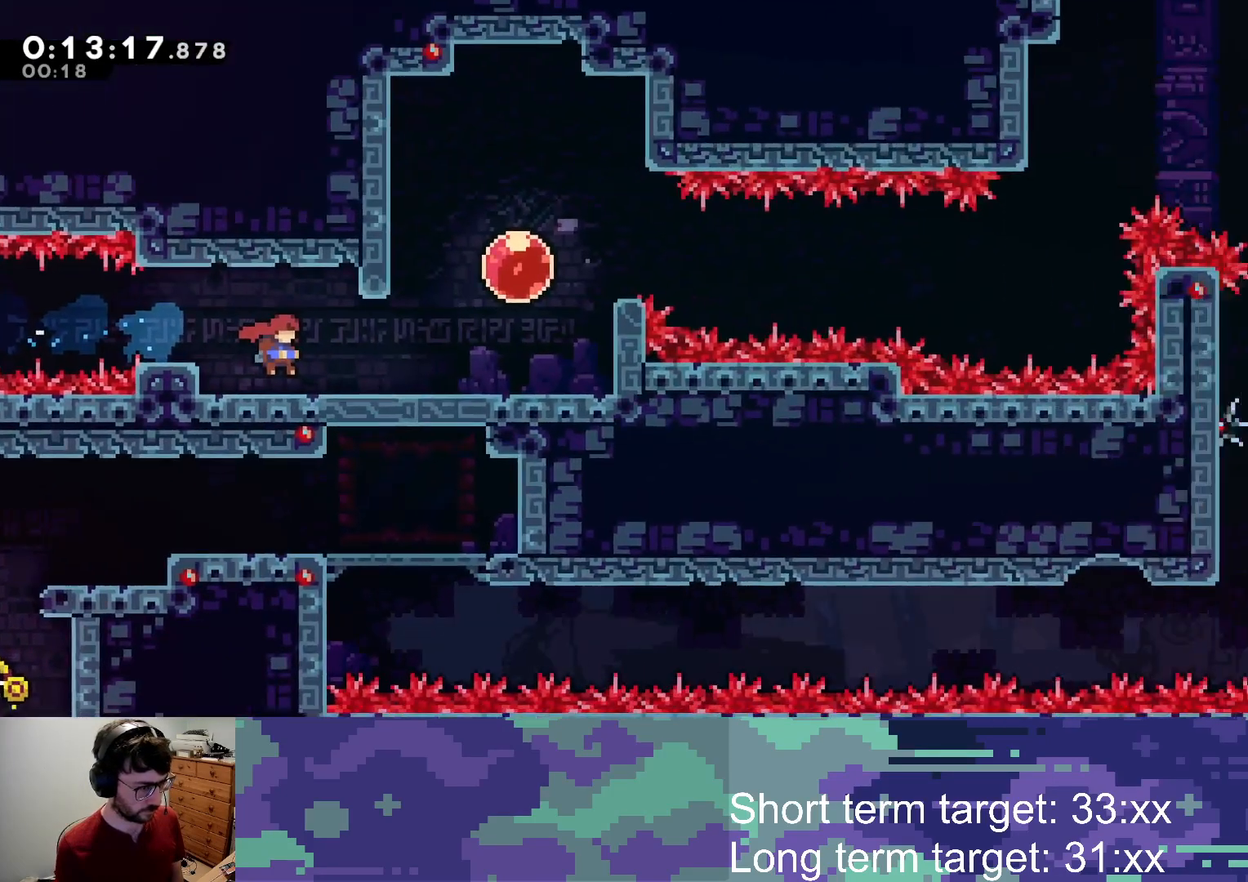
{"buttons": ["DPAD_RIGHT"], "left_stick": "center", "right_stick": "center", "events": []}
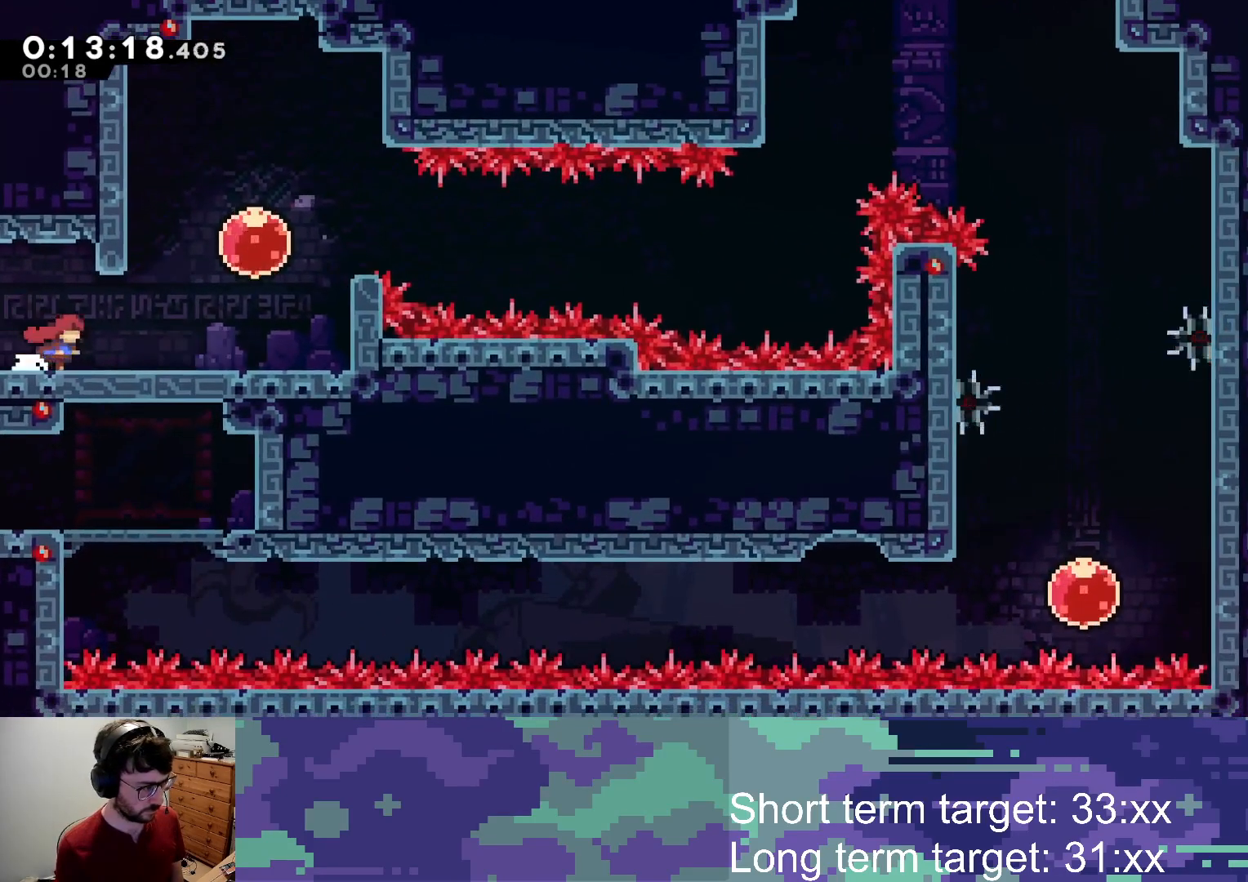
{"buttons": ["CROSS", "DPAD_RIGHT"], "left_stick": "center", "right_stick": "center", "events": [[283, "CROSS", "down"]]}
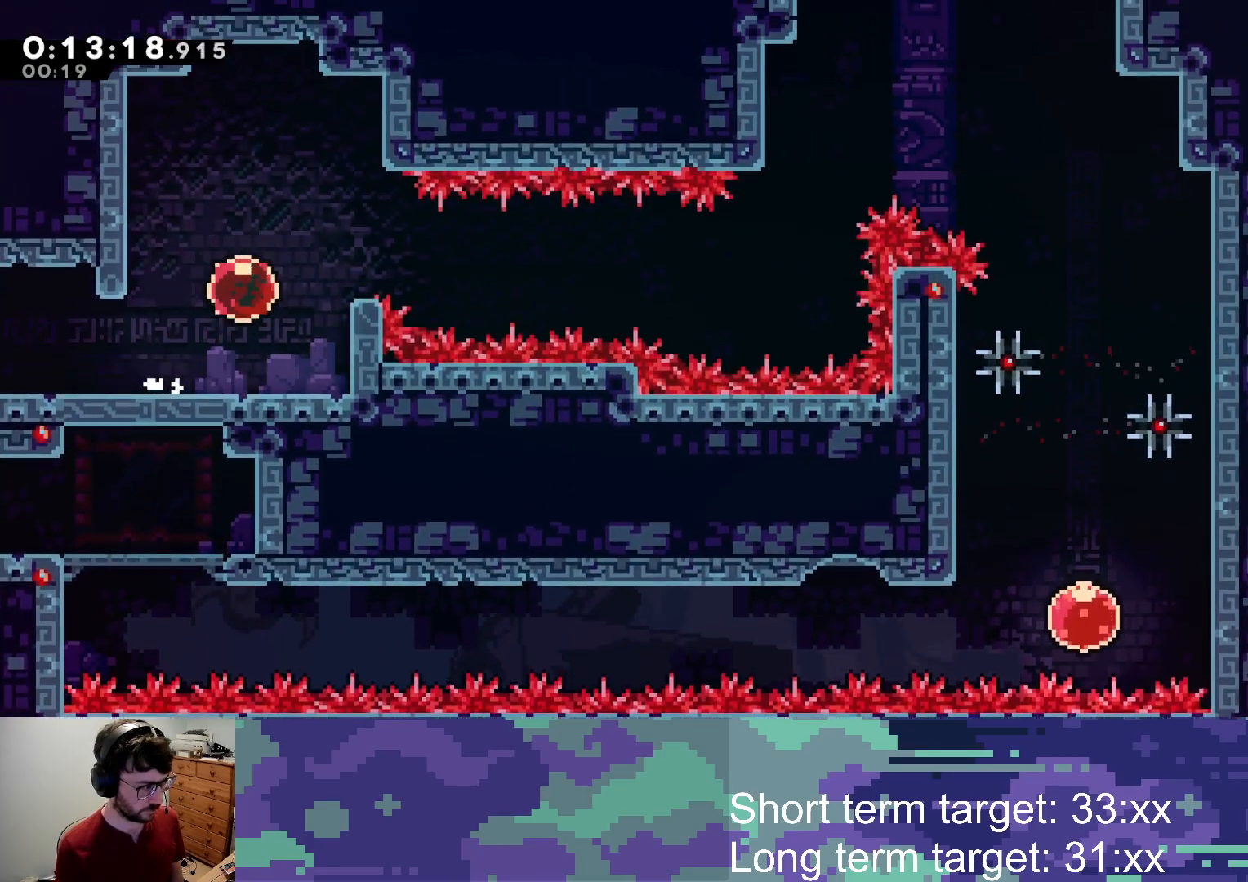
{"buttons": ["DPAD_UP", "DPAD_RIGHT"], "left_stick": "center", "right_stick": "center", "events": [[17, "CROSS", "up"], [67, "SQUARE", "down"], [233, "SQUARE", "up"], [483, "DPAD_UP", "down"]]}
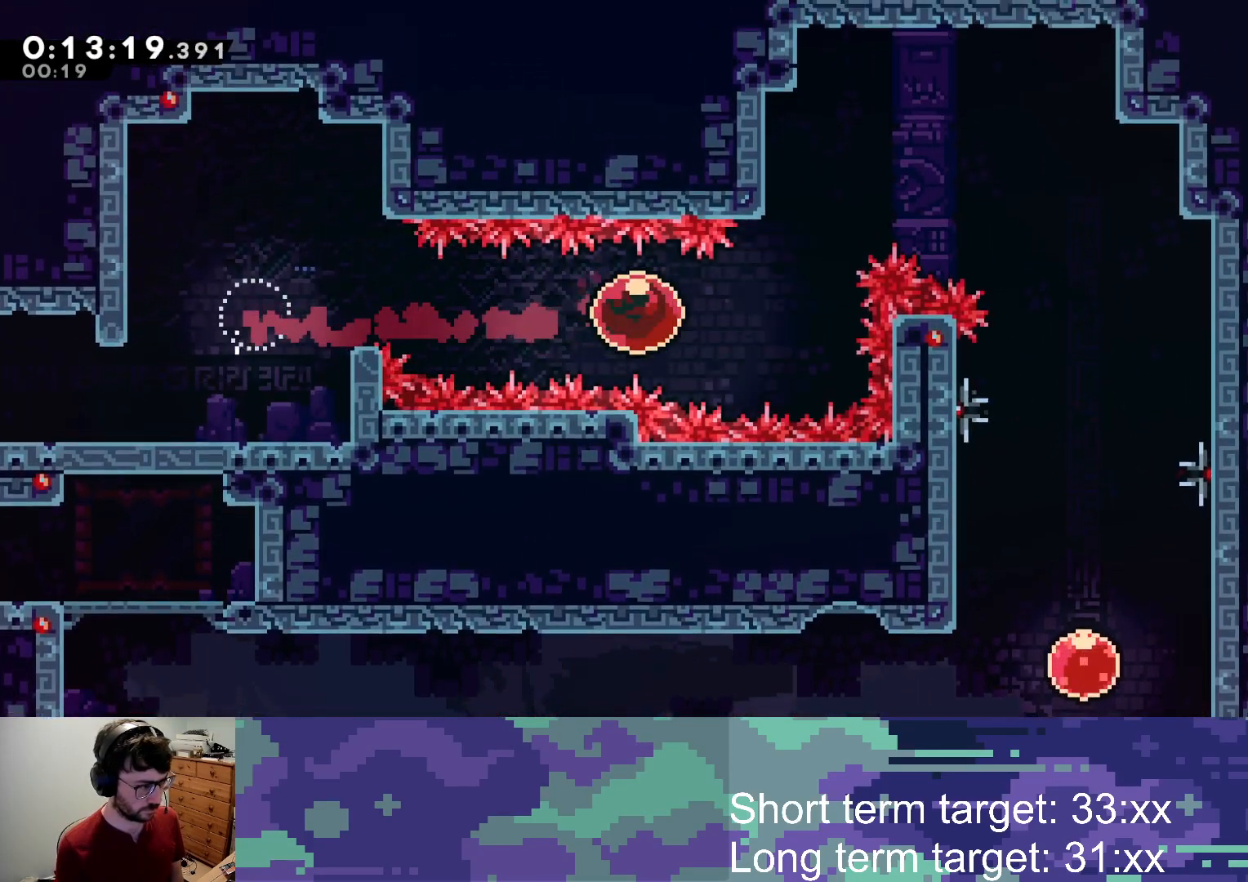
{"buttons": ["DPAD_RIGHT"], "left_stick": "center", "right_stick": "center", "events": [[133, "SQUARE", "down"], [300, "DPAD_UP", "up"], [333, "SQUARE", "up"]]}
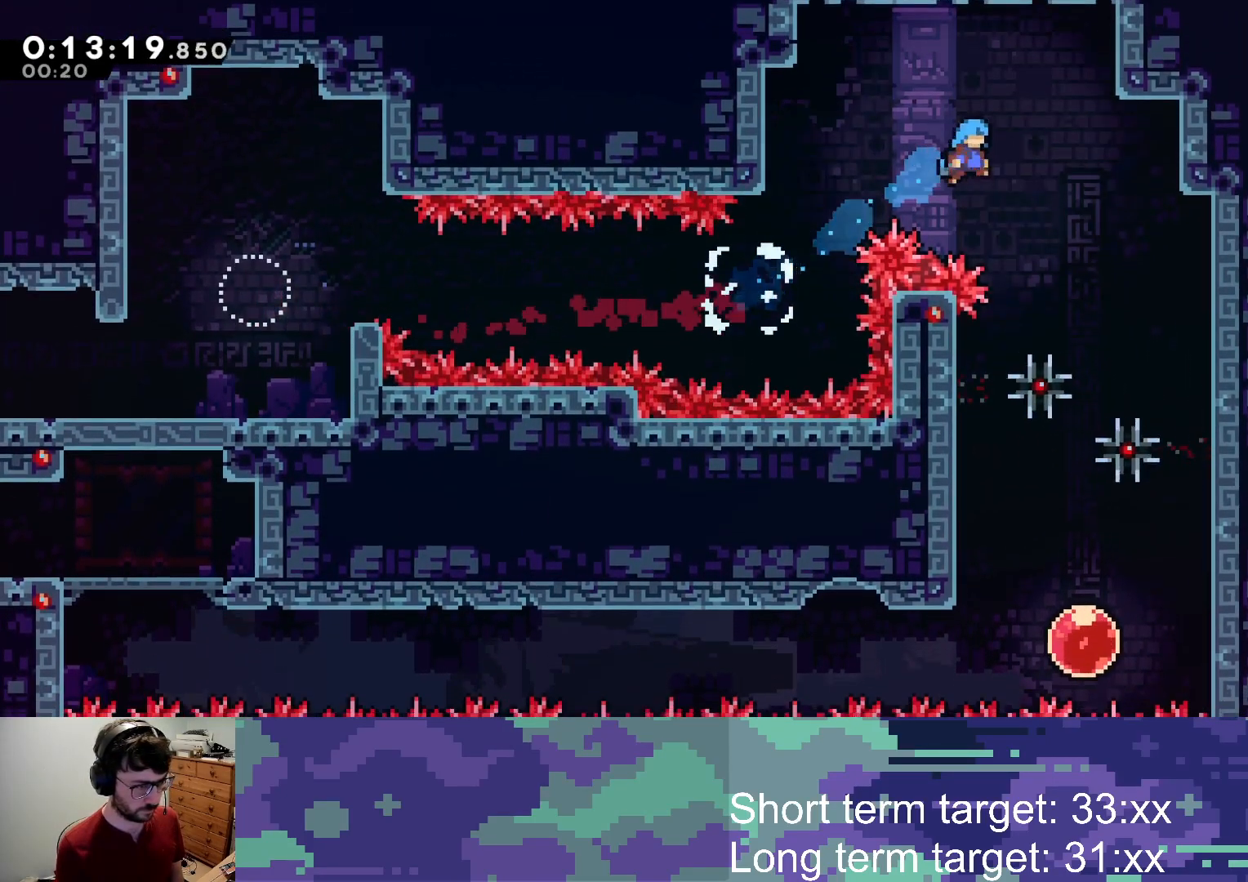
{"buttons": ["DPAD_DOWN"], "left_stick": "center", "right_stick": "center", "events": [[17, "DPAD_DOWN", "down"], [267, "DPAD_RIGHT", "up"]]}
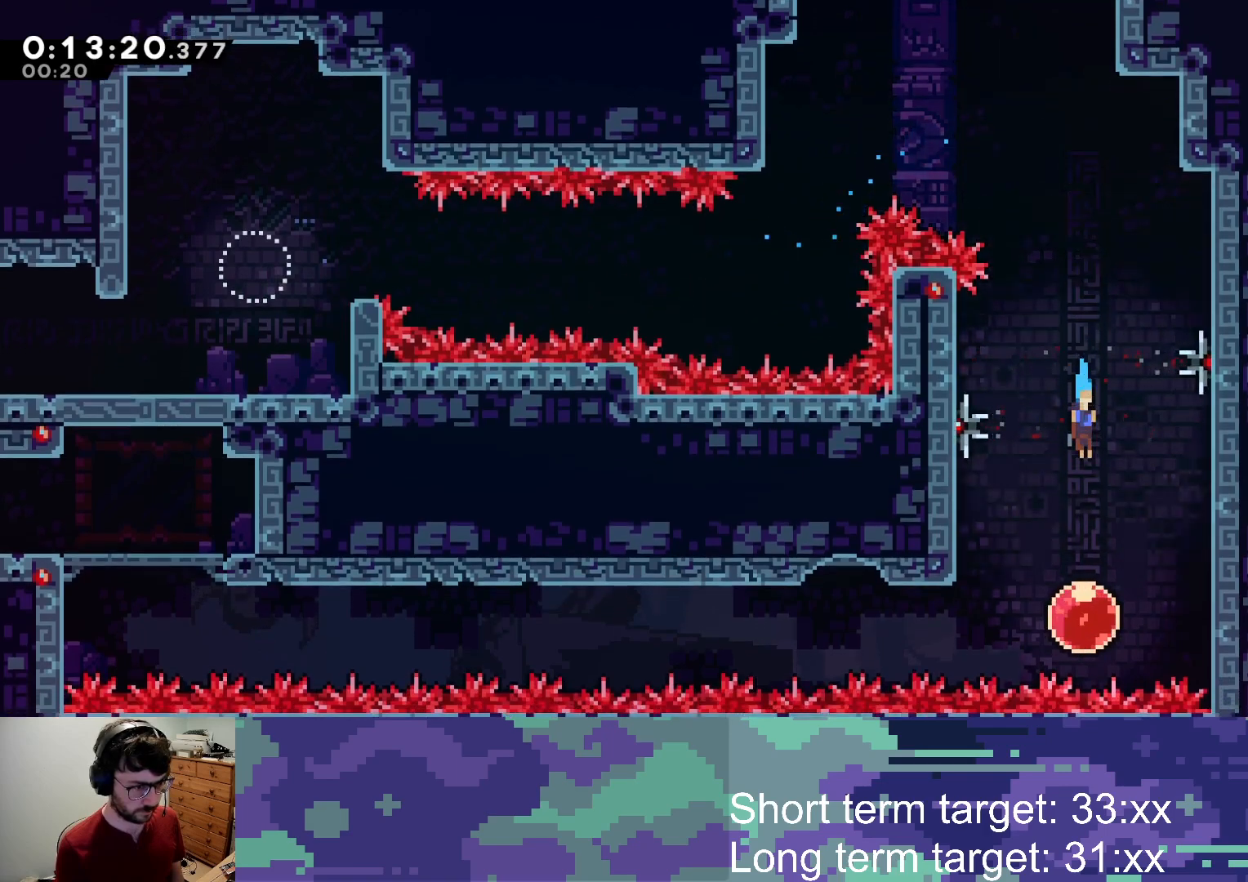
{"buttons": ["DPAD_LEFT"], "left_stick": "center", "right_stick": "center", "events": [[183, "DPAD_LEFT", "down"], [217, "DPAD_DOWN", "up"], [217, "SQUARE", "down"], [383, "SQUARE", "up"]]}
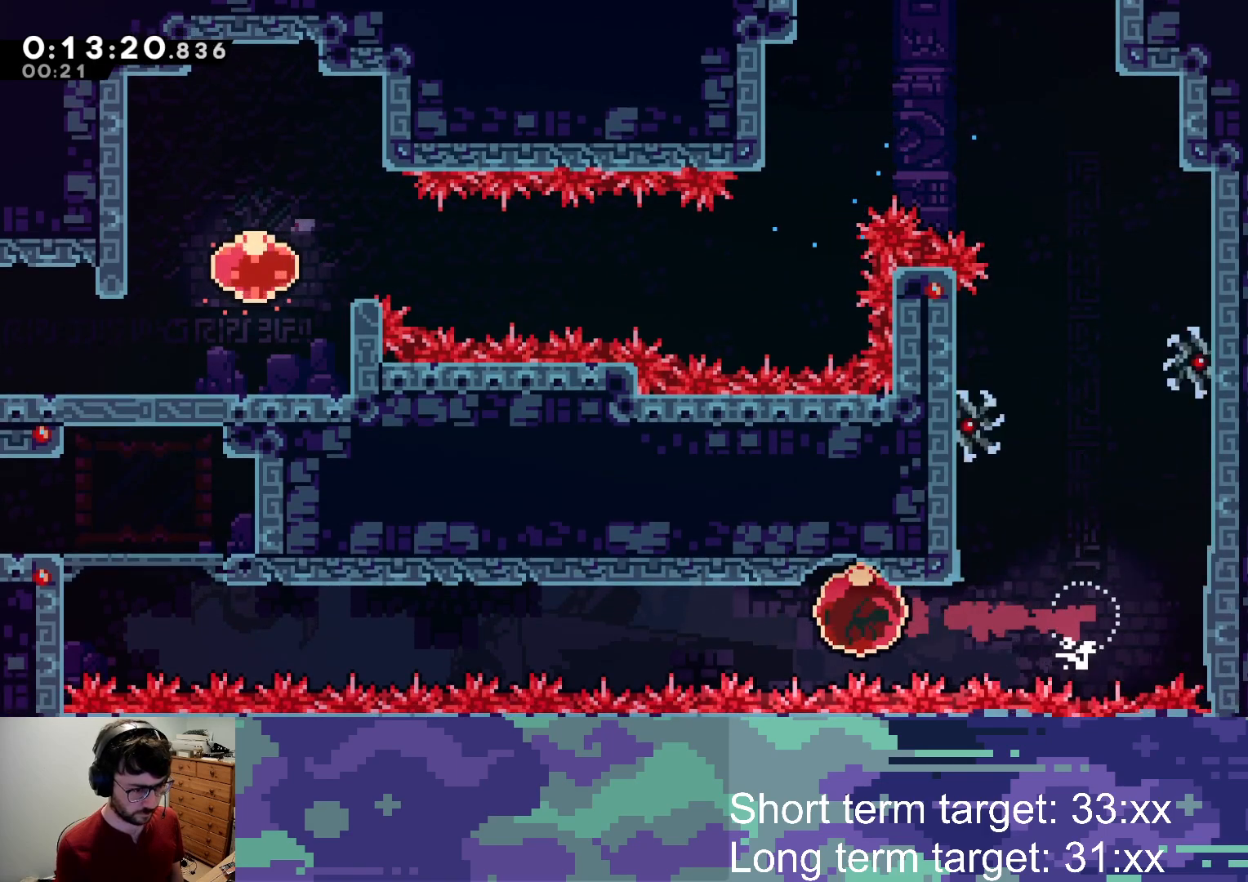
{"buttons": ["DPAD_UP", "DPAD_LEFT"], "left_stick": "center", "right_stick": "center", "events": [[217, "DPAD_UP", "down"]]}
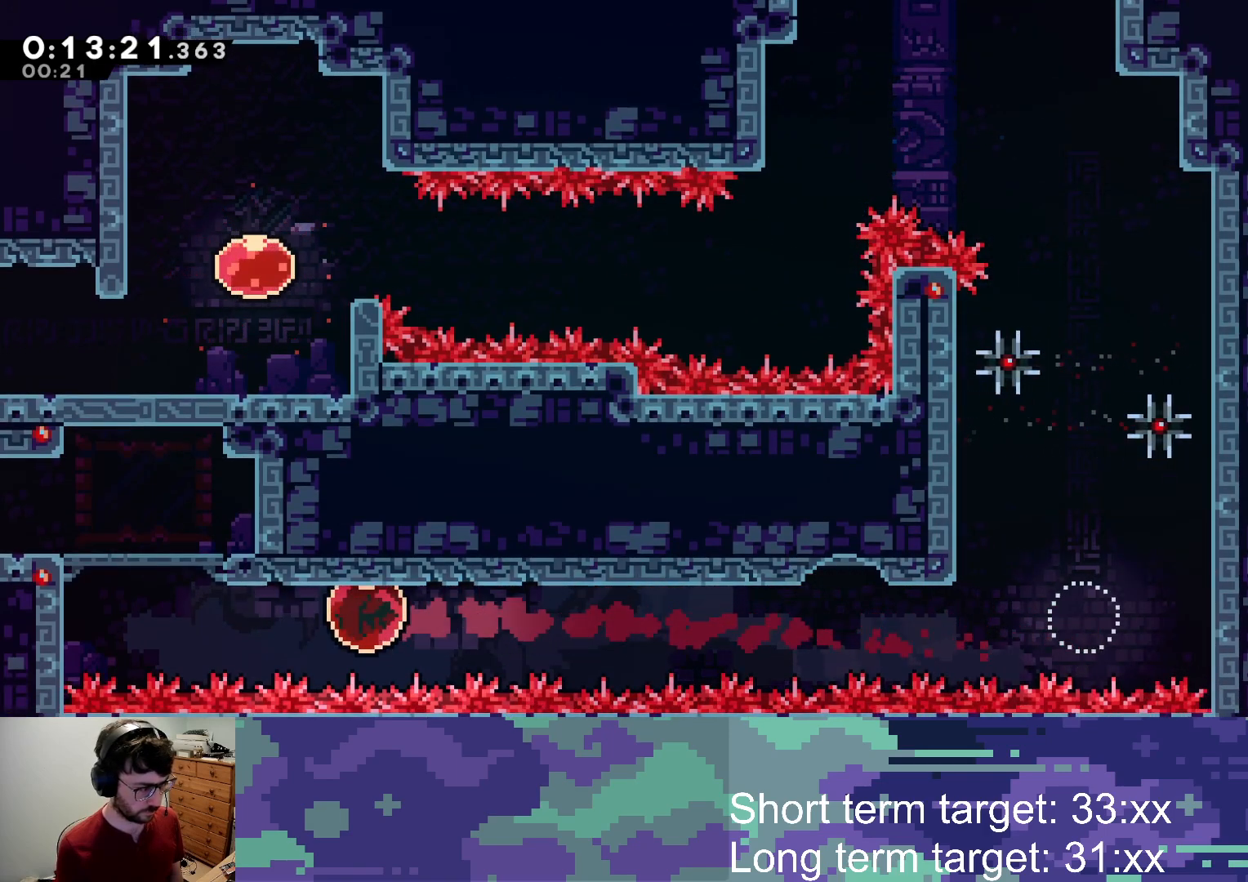
{"buttons": ["L1", "L2", "DPAD_UP", "DPAD_LEFT"], "left_stick": "center", "right_stick": "center", "events": [[200, "SQUARE", "down"], [250, "L2", "down"], [300, "SQUARE", "up"], [400, "CROSS", "down"], [450, "L1", "down"], [483, "CROSS", "up"]]}
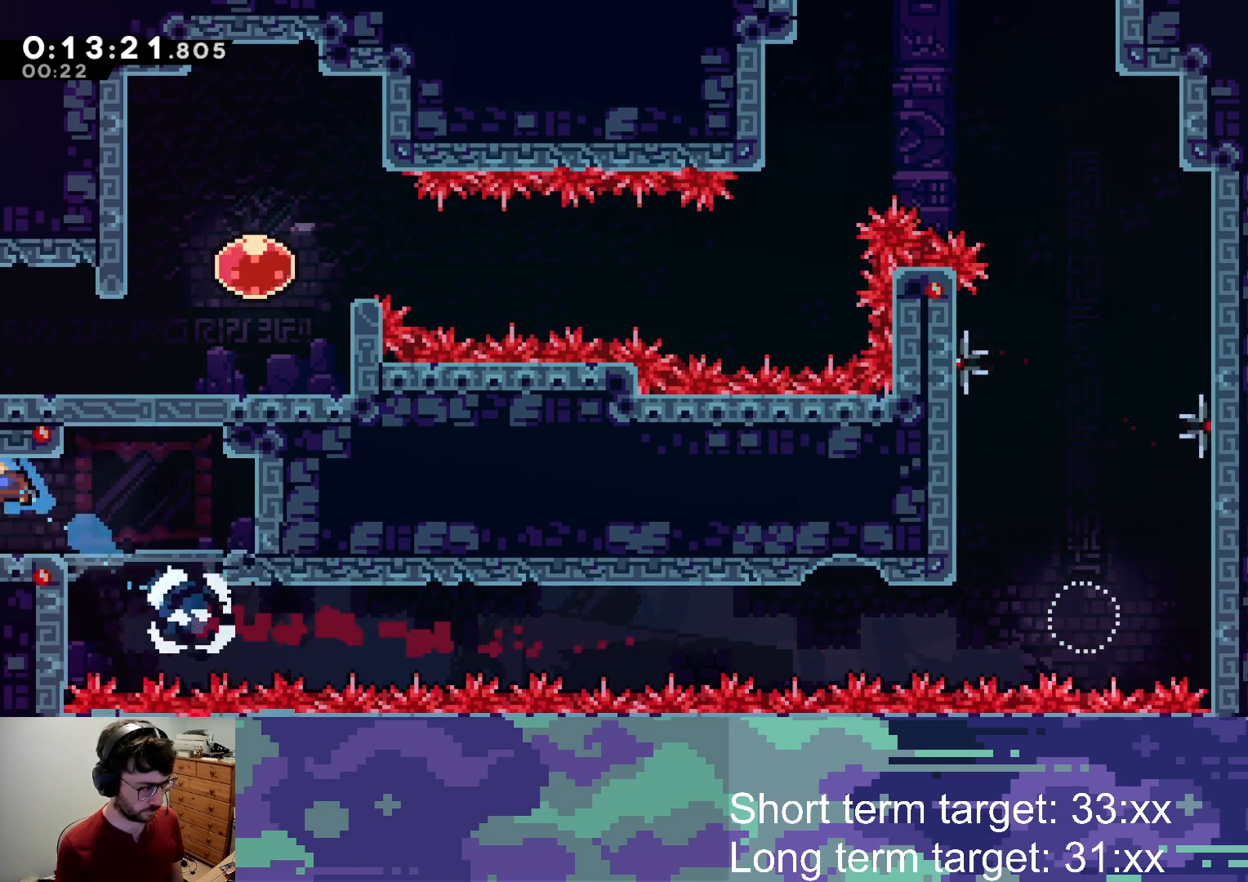
{"buttons": ["DPAD_LEFT"], "left_stick": "center", "right_stick": "center", "events": [[117, "L2", "up"], [150, "L1", "up"], [233, "DPAD_UP", "up"]]}
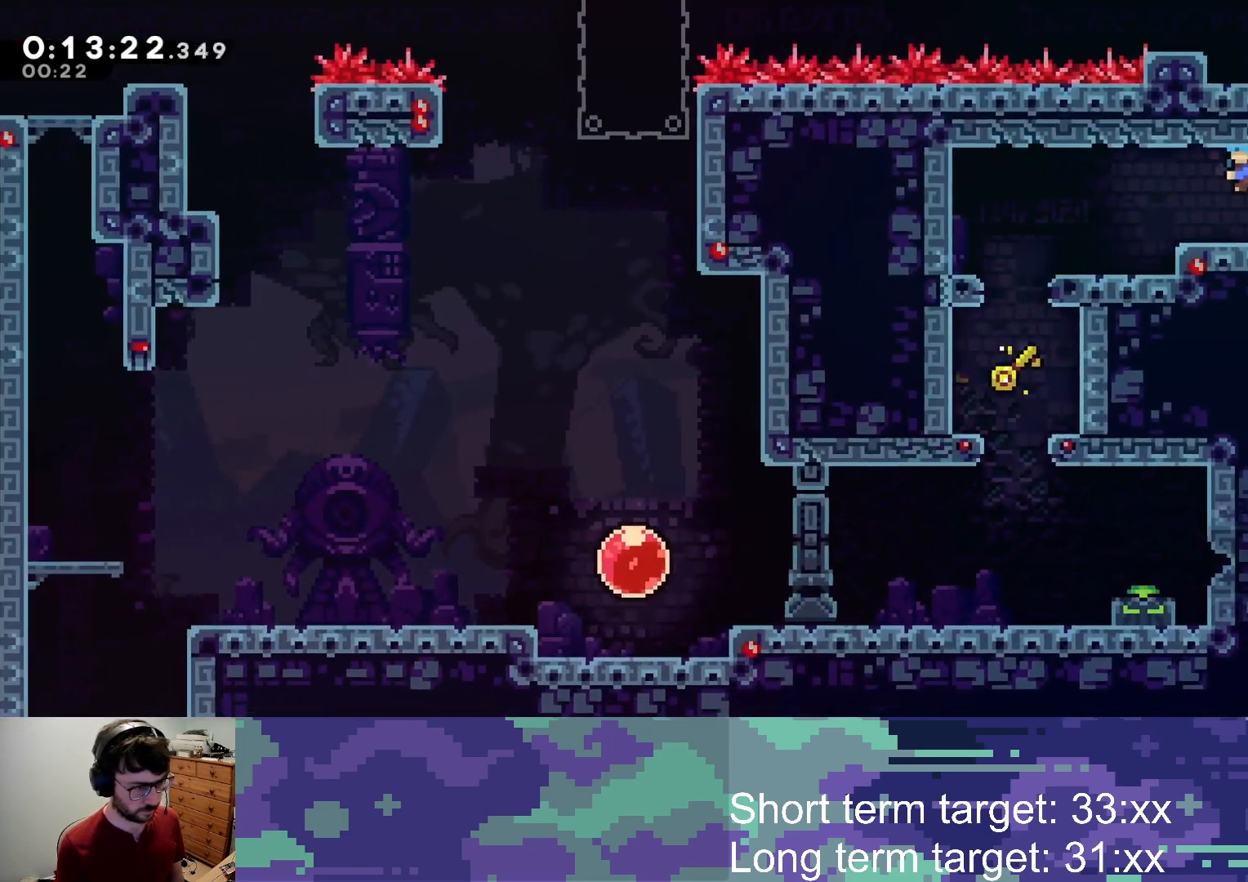
{"buttons": ["CROSS", "DPAD_LEFT"], "left_stick": "center", "right_stick": "center", "events": [[467, "CROSS", "down"]]}
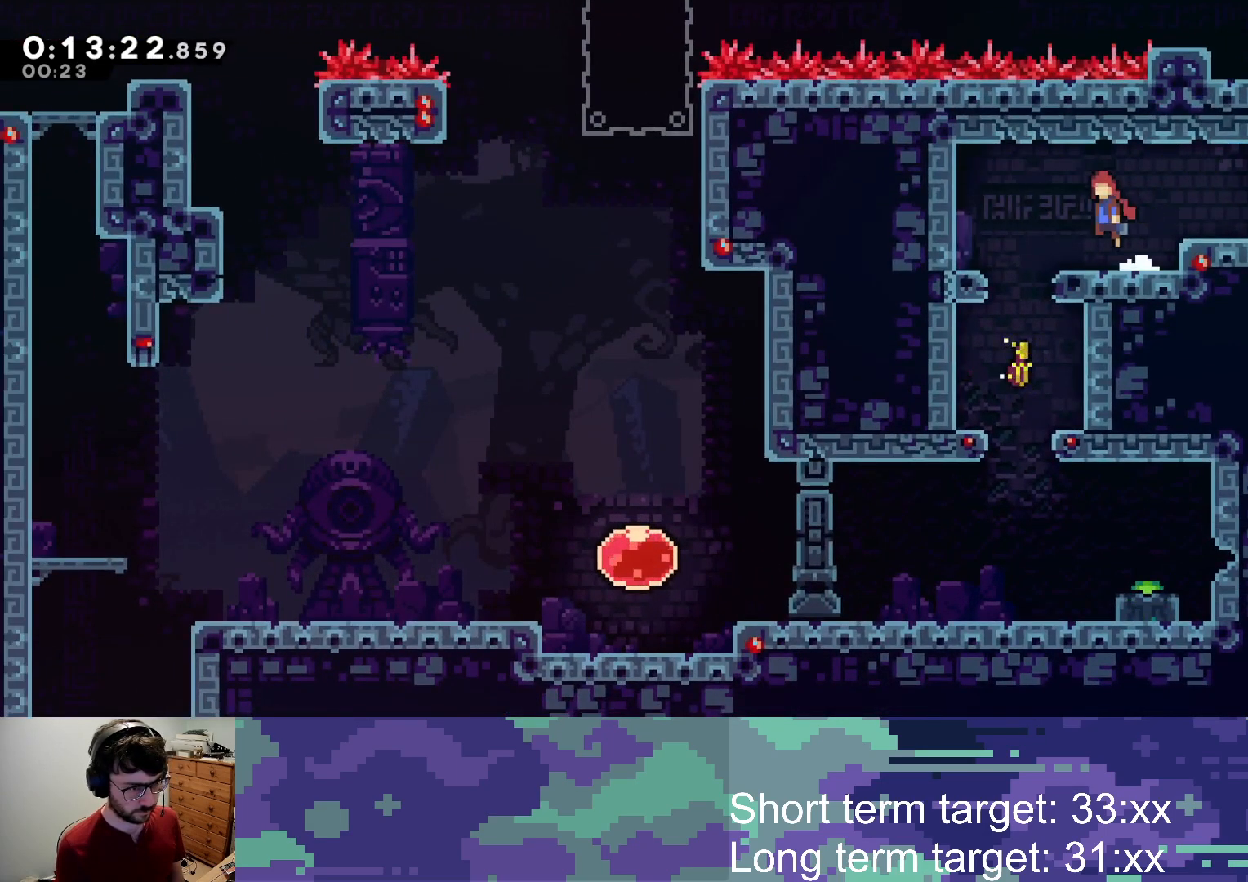
{"buttons": ["DPAD_DOWN"], "left_stick": "center", "right_stick": "center", "events": [[50, "CROSS", "up"], [167, "DPAD_DOWN", "down"], [200, "DPAD_LEFT", "up"], [233, "SQUARE", "down"], [367, "SQUARE", "up"]]}
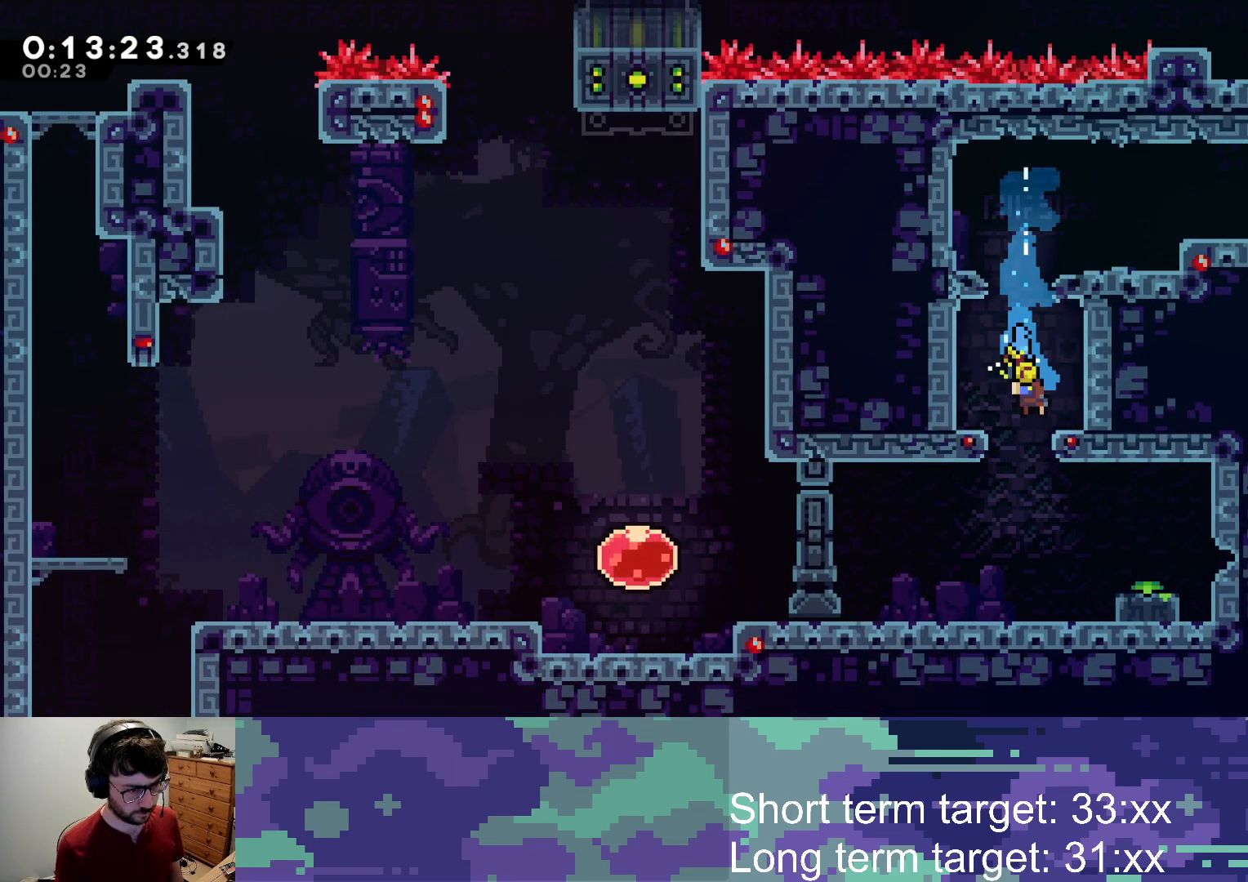
{"buttons": ["DPAD_DOWN", "DPAD_RIGHT"], "left_stick": "center", "right_stick": "center", "events": [[183, "DPAD_DOWN", "up"], [350, "CROSS", "down"], [367, "DPAD_DOWN", "down"], [367, "DPAD_RIGHT", "down"], [467, "CROSS", "up"]]}
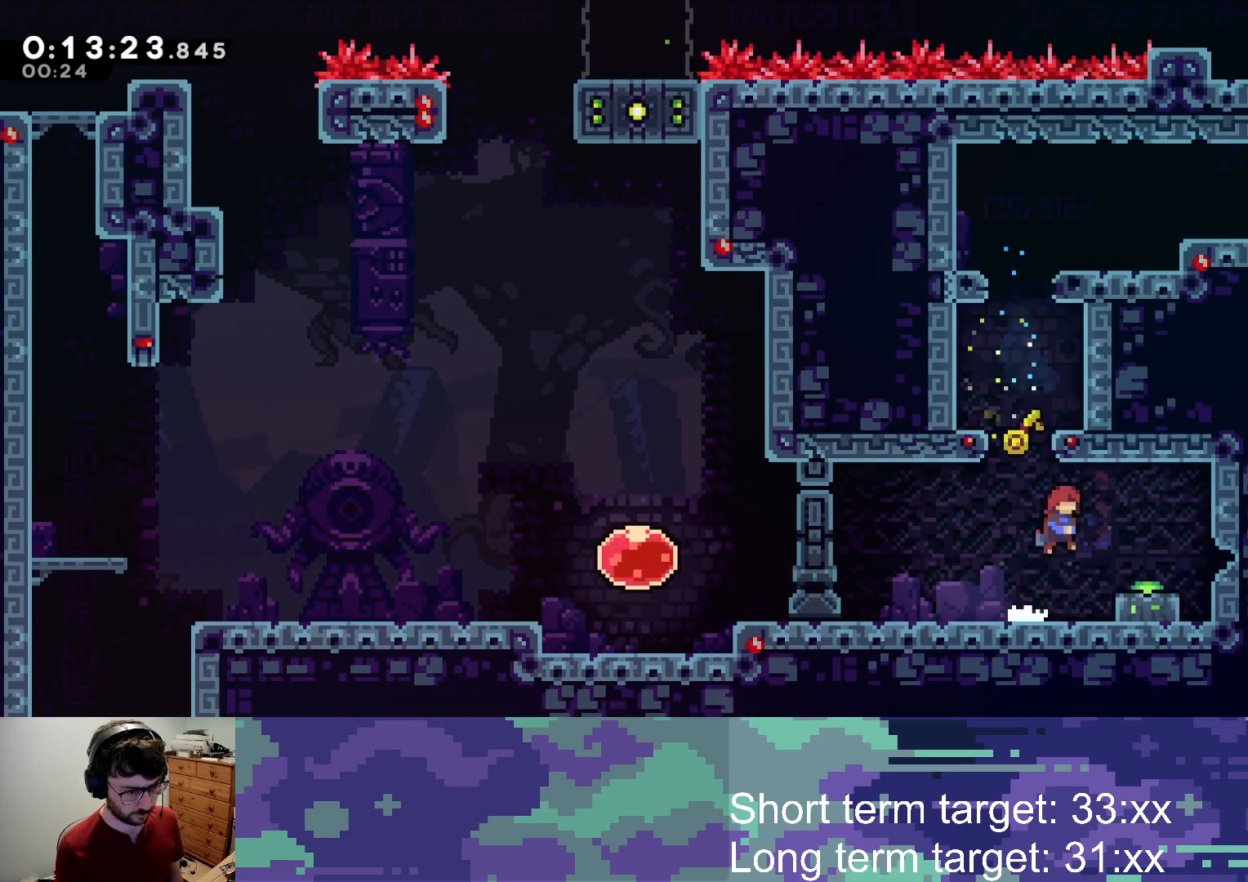
{"buttons": ["CROSS", "DPAD_LEFT"], "left_stick": "center", "right_stick": "center", "events": [[50, "SQUARE", "down"], [167, "DPAD_RIGHT", "up"], [167, "SQUARE", "up"], [217, "DPAD_LEFT", "down"], [233, "CROSS", "down"], [233, "DPAD_DOWN", "up"]]}
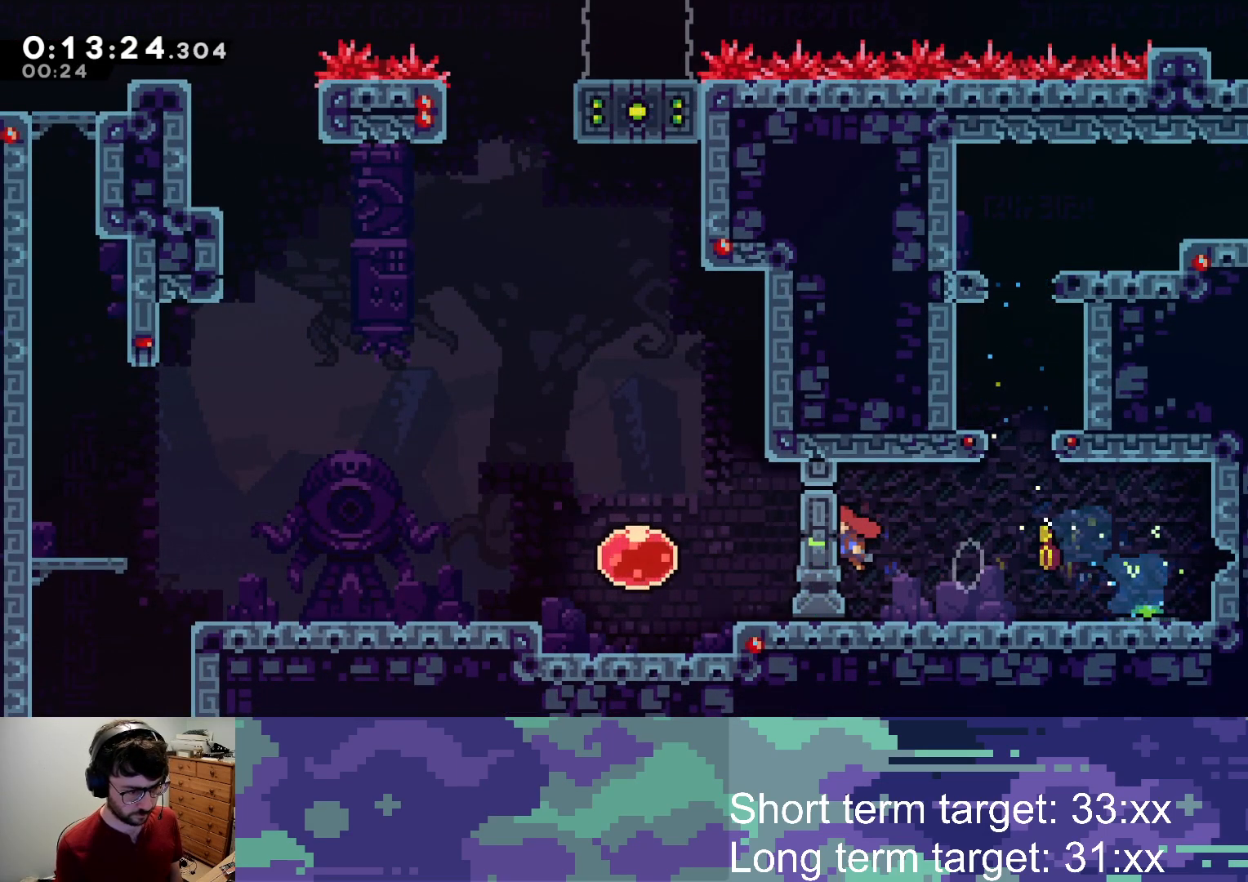
{"buttons": ["SQUARE", "DPAD_LEFT"], "left_stick": "center", "right_stick": "center", "events": [[67, "SQUARE", "down"], [100, "CROSS", "up"], [267, "SQUARE", "up"], [417, "SQUARE", "down"]]}
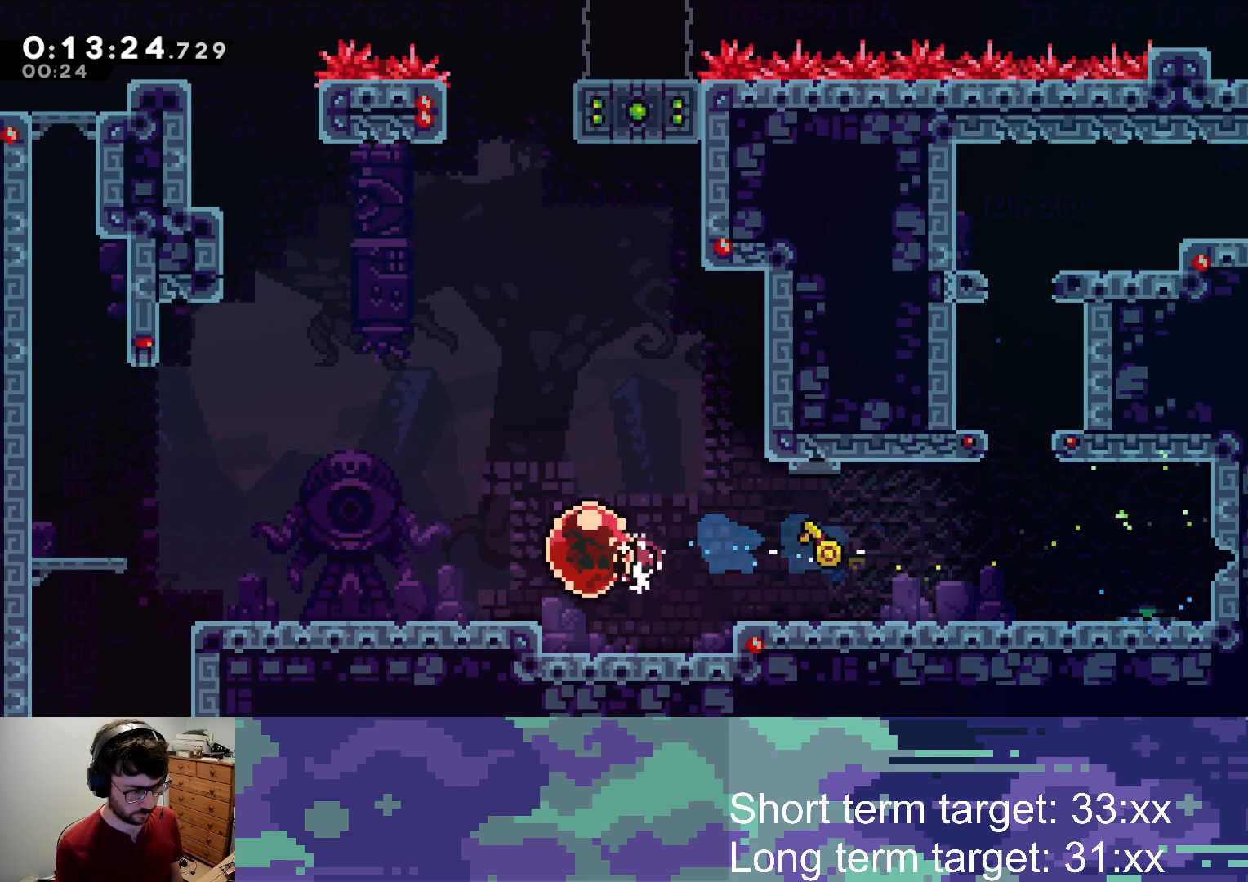
{"buttons": ["SQUARE", "DPAD_DOWN", "DPAD_LEFT"], "left_stick": "center", "right_stick": "center", "events": [[67, "SQUARE", "up"], [350, "DPAD_DOWN", "down"], [400, "SQUARE", "down"]]}
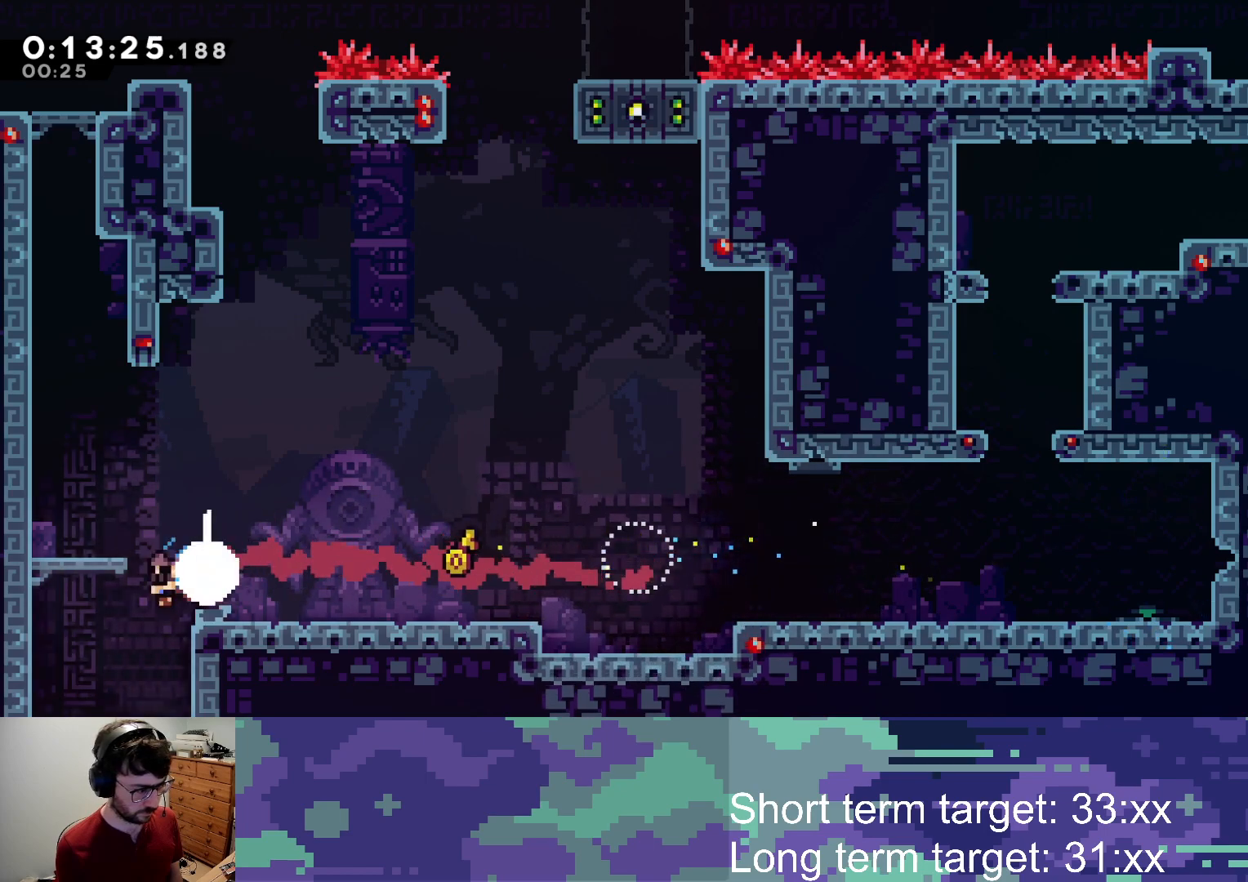
{"buttons": ["DPAD_DOWN"], "left_stick": "center", "right_stick": "center", "events": [[33, "DPAD_LEFT", "up"], [33, "SQUARE", "up"]]}
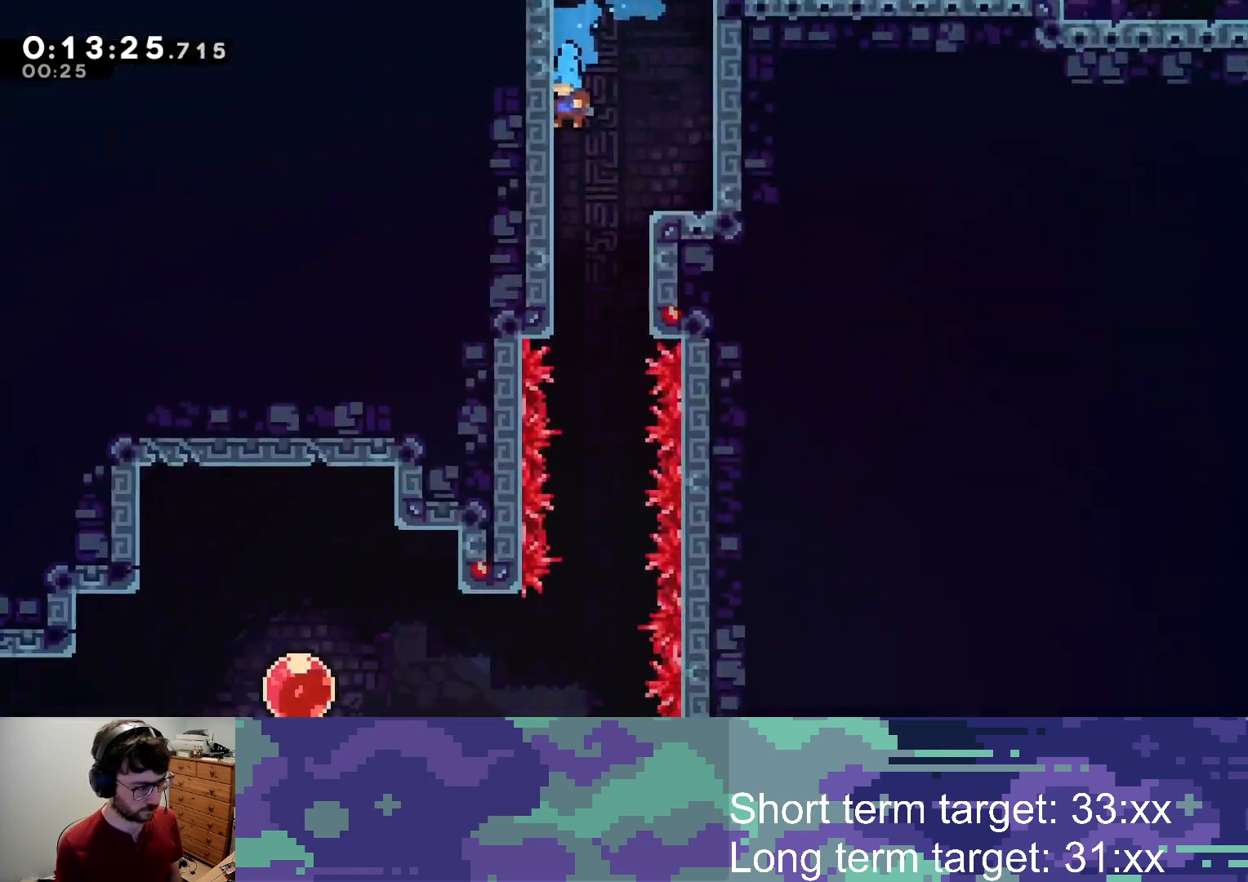
{"buttons": ["DPAD_DOWN"], "left_stick": "center", "right_stick": "center", "events": []}
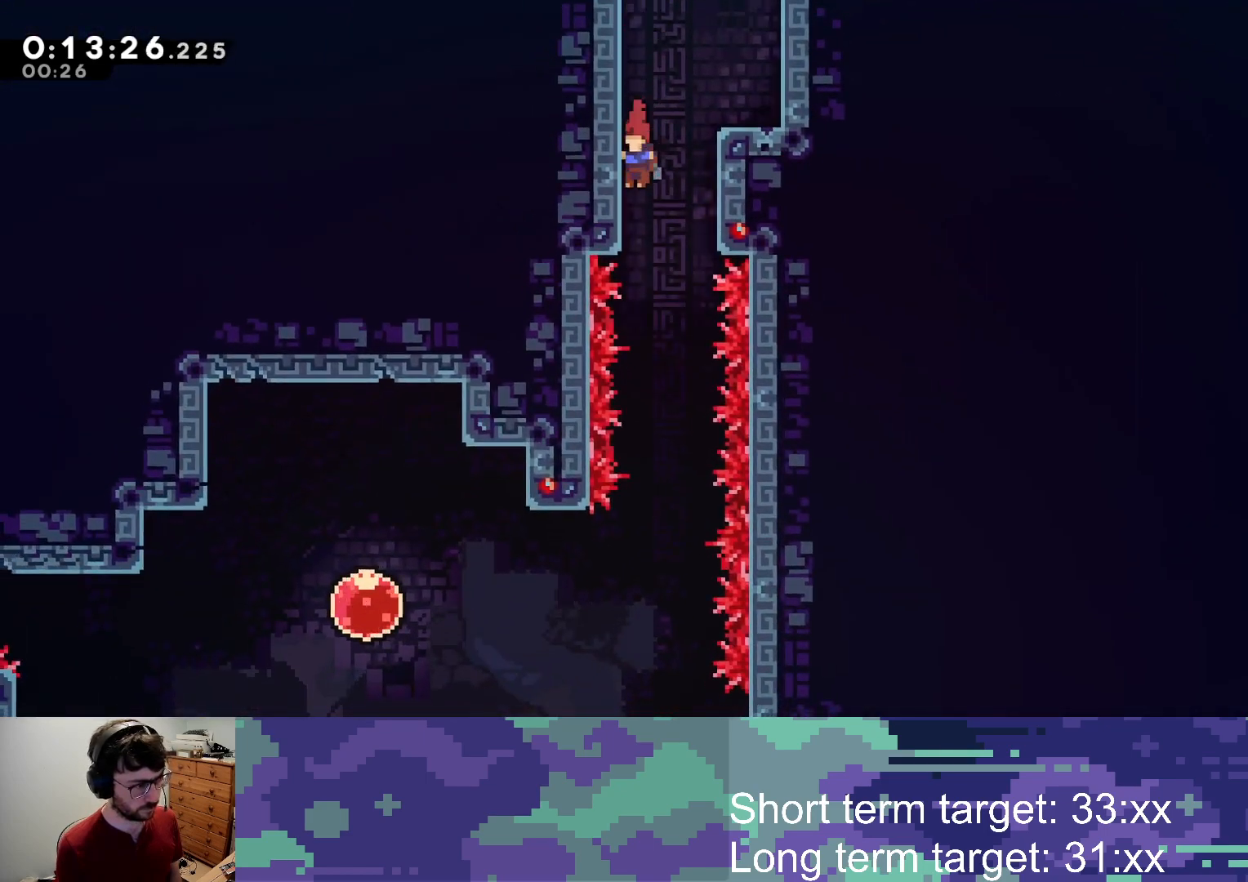
{"buttons": ["DPAD_DOWN", "DPAD_RIGHT"], "left_stick": "center", "right_stick": "center", "events": [[467, "DPAD_RIGHT", "down"]]}